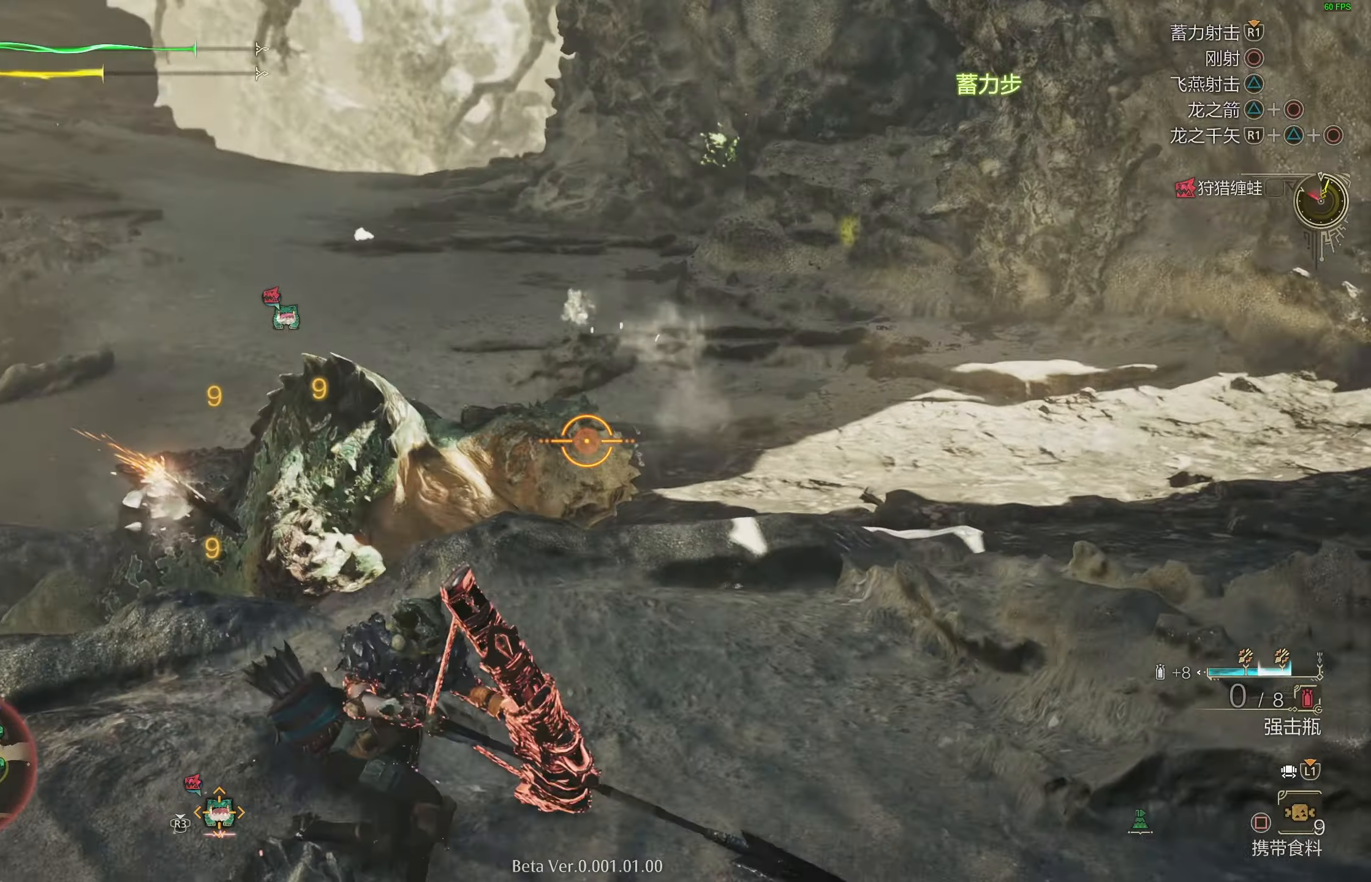
Gameplay with a controller (PlayStation layout); each line is a JSON object with the inputs held at the frame after it. "events" lists button and stick changes between this image and that frame as [ms after this image, input, new state], when the widget could be followed in between.
{"buttons": ["CIRCLE", "L2"], "left_stick": "up", "right_stick": "center", "events": [[100, "left_stick", "up-right"], [400, "left_stick", "up"], [483, "CIRCLE", "down"]]}
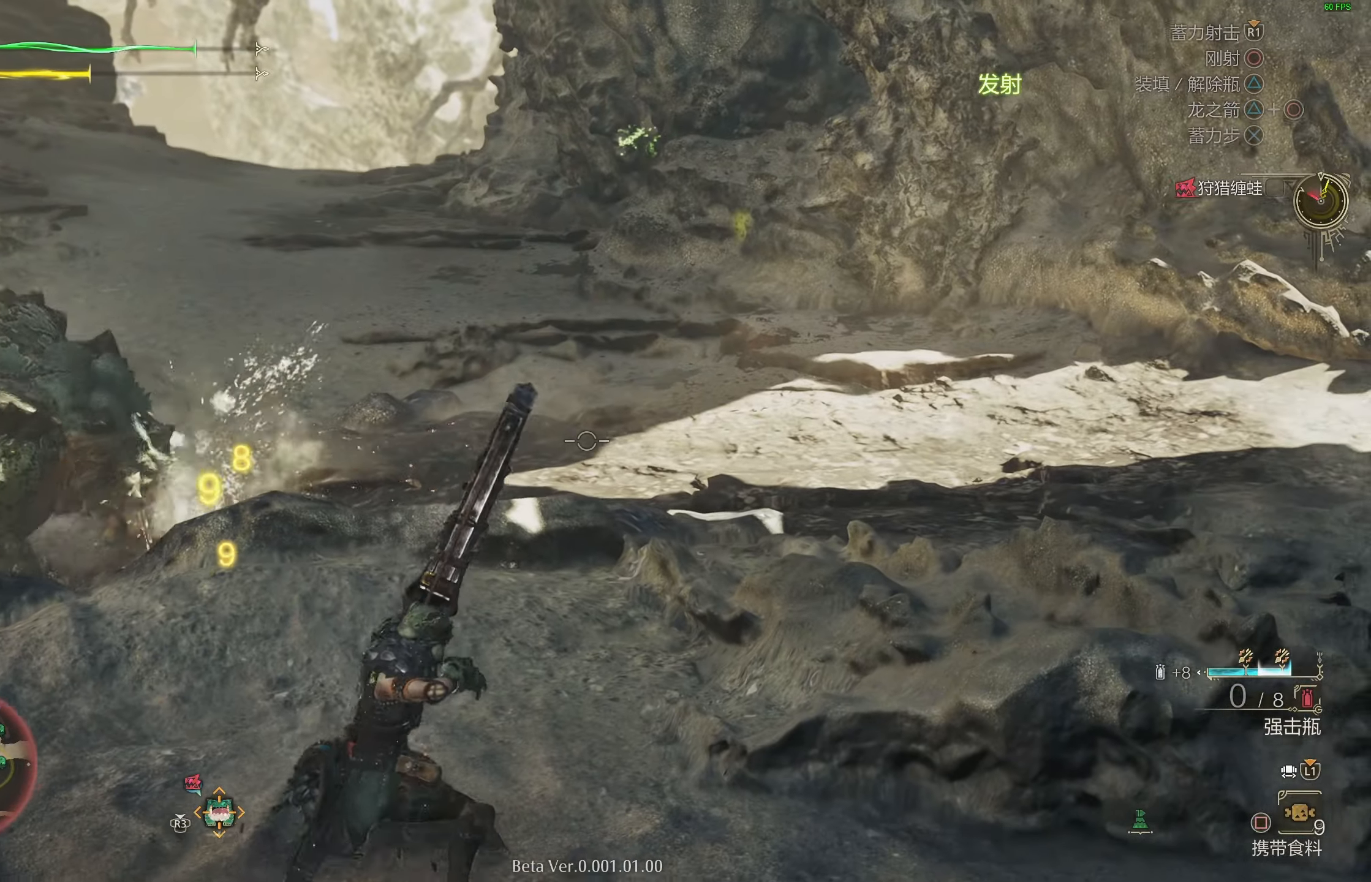
{"buttons": ["L2"], "left_stick": "up-right", "right_stick": "center", "events": [[100, "CIRCLE", "up"], [167, "right_stick", "left"], [400, "right_stick", "center"], [450, "left_stick", "up-right"]]}
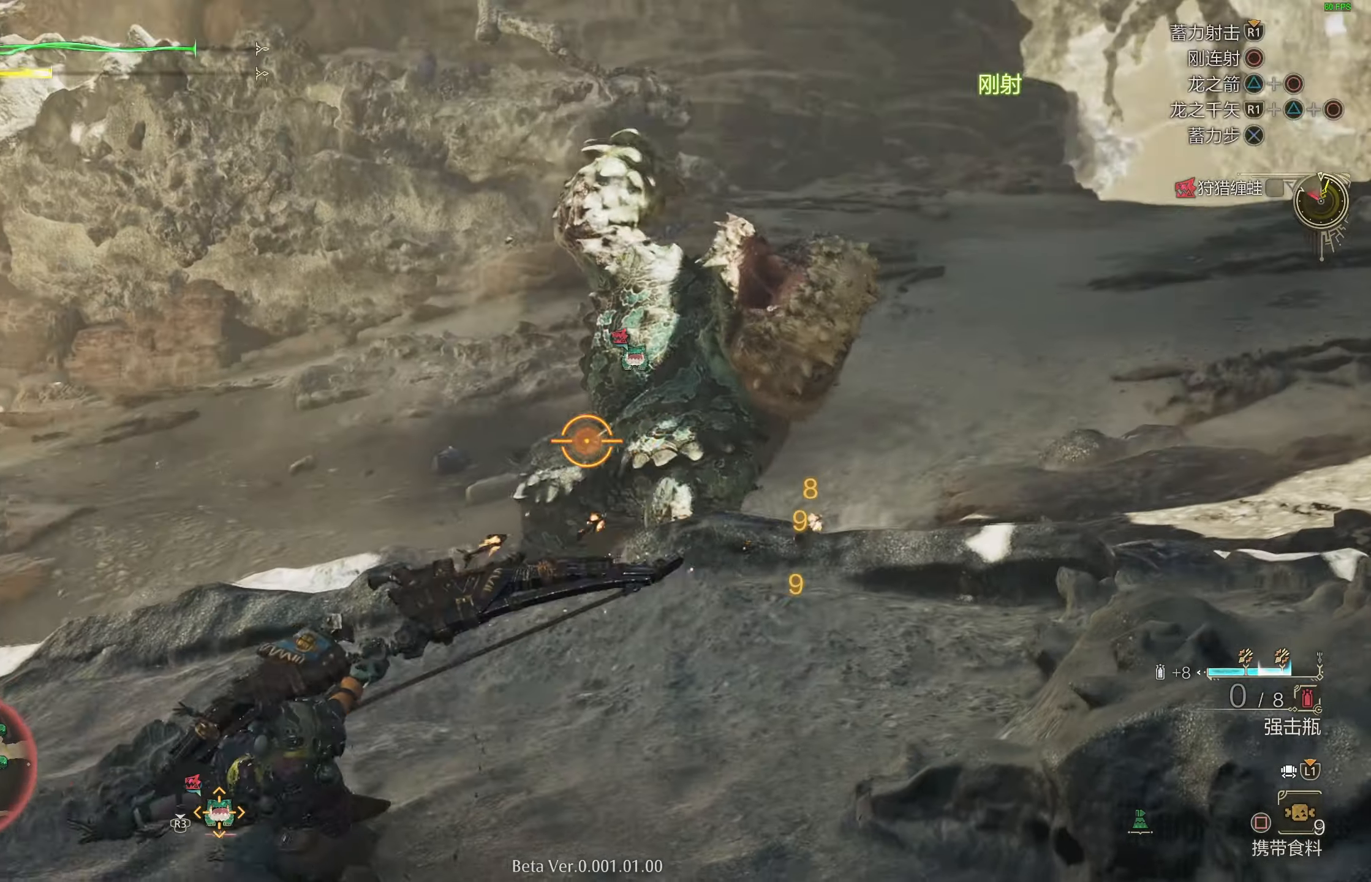
{"buttons": ["L2"], "left_stick": "up-right", "right_stick": "center", "events": [[250, "CIRCLE", "down"], [333, "CIRCLE", "up"], [400, "CIRCLE", "down"], [500, "CIRCLE", "up"]]}
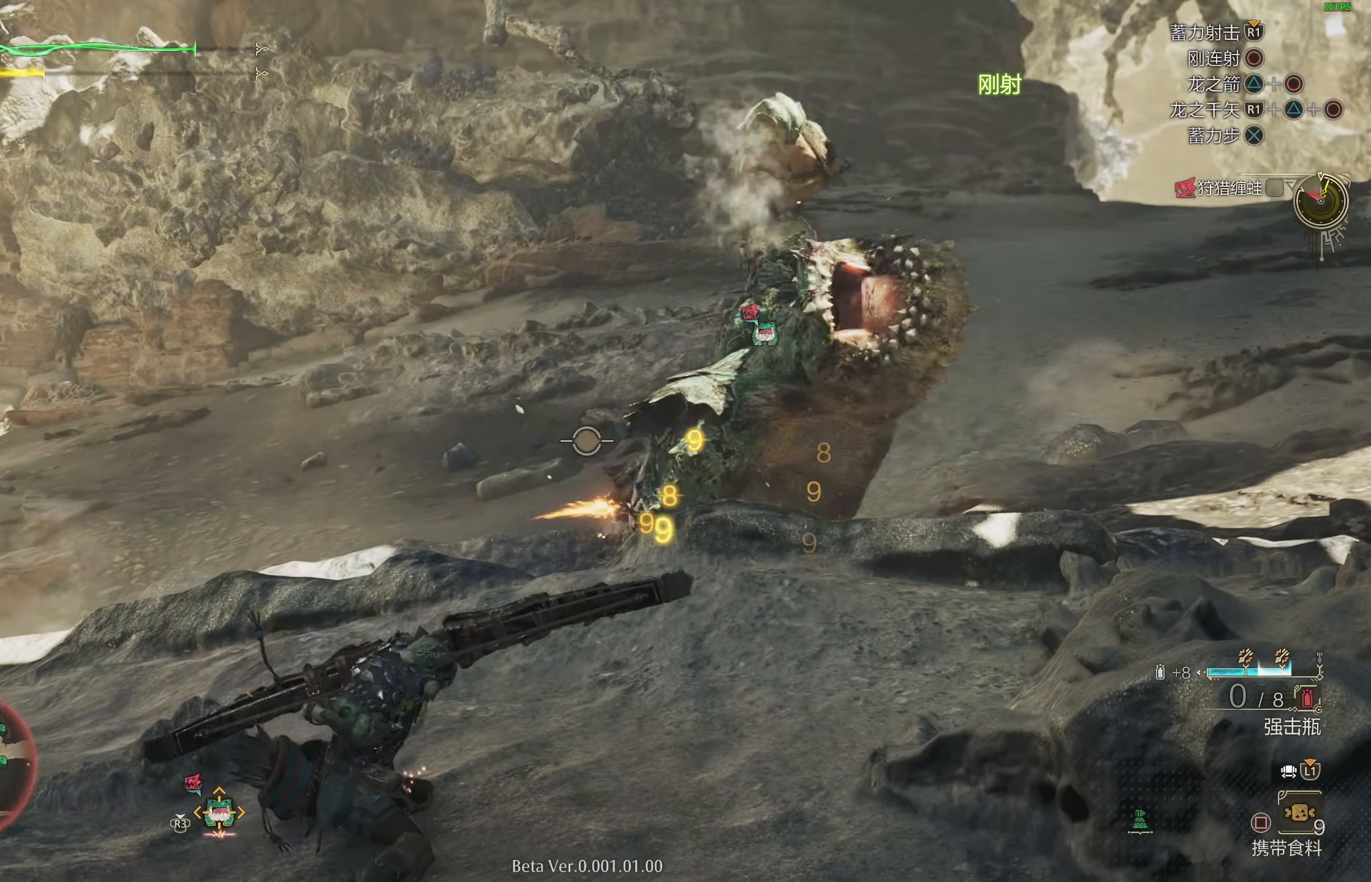
{"buttons": ["L2"], "left_stick": "up-right", "right_stick": "center", "events": [[200, "right_stick", "up-right"], [317, "right_stick", "center"]]}
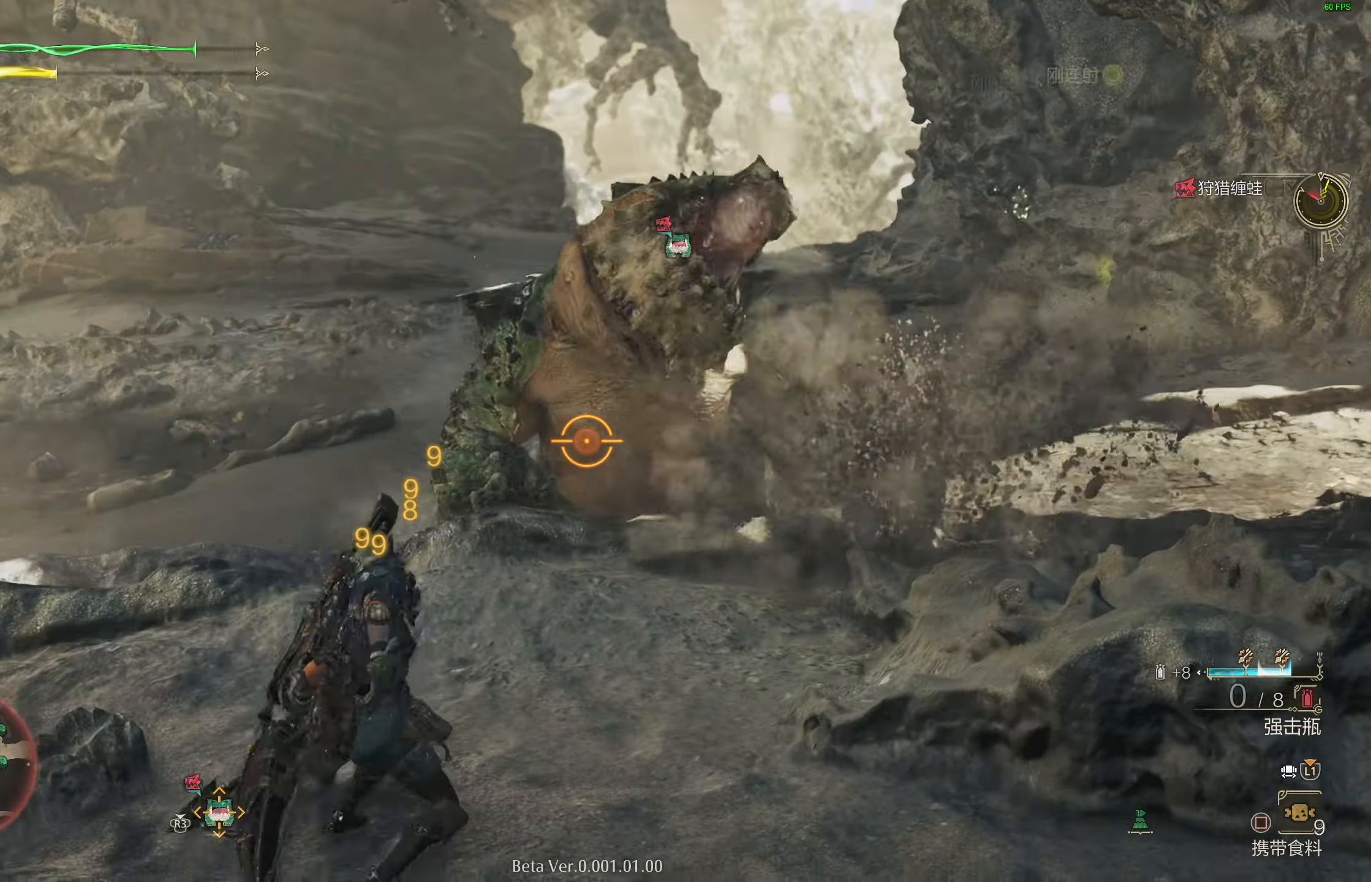
{"buttons": ["L2"], "left_stick": "right", "right_stick": "center", "events": [[150, "left_stick", "right"], [150, "right_stick", "up"], [267, "right_stick", "center"]]}
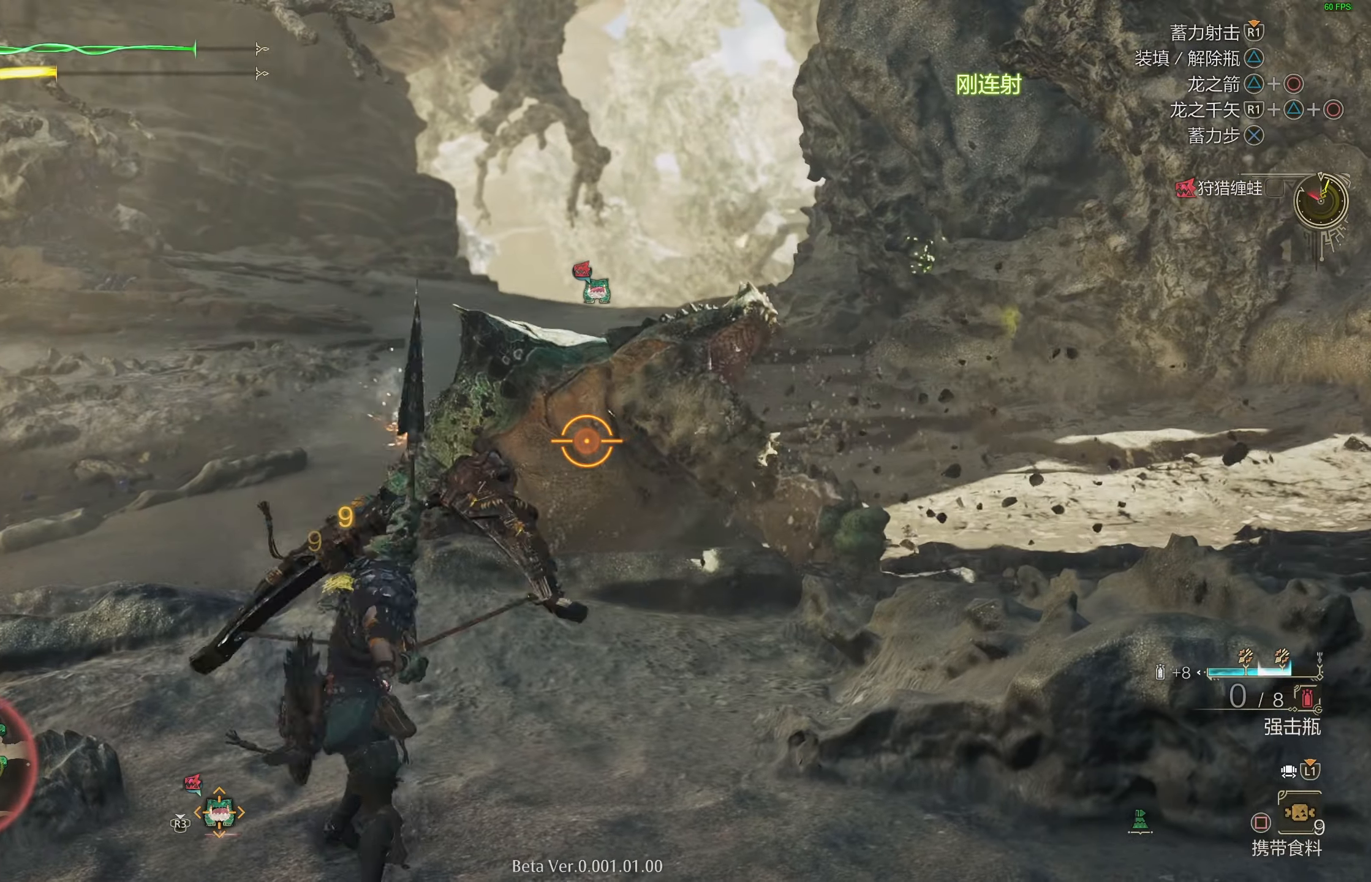
{"buttons": ["CROSS", "L2"], "left_stick": "right", "right_stick": "center", "events": [[483, "CROSS", "down"]]}
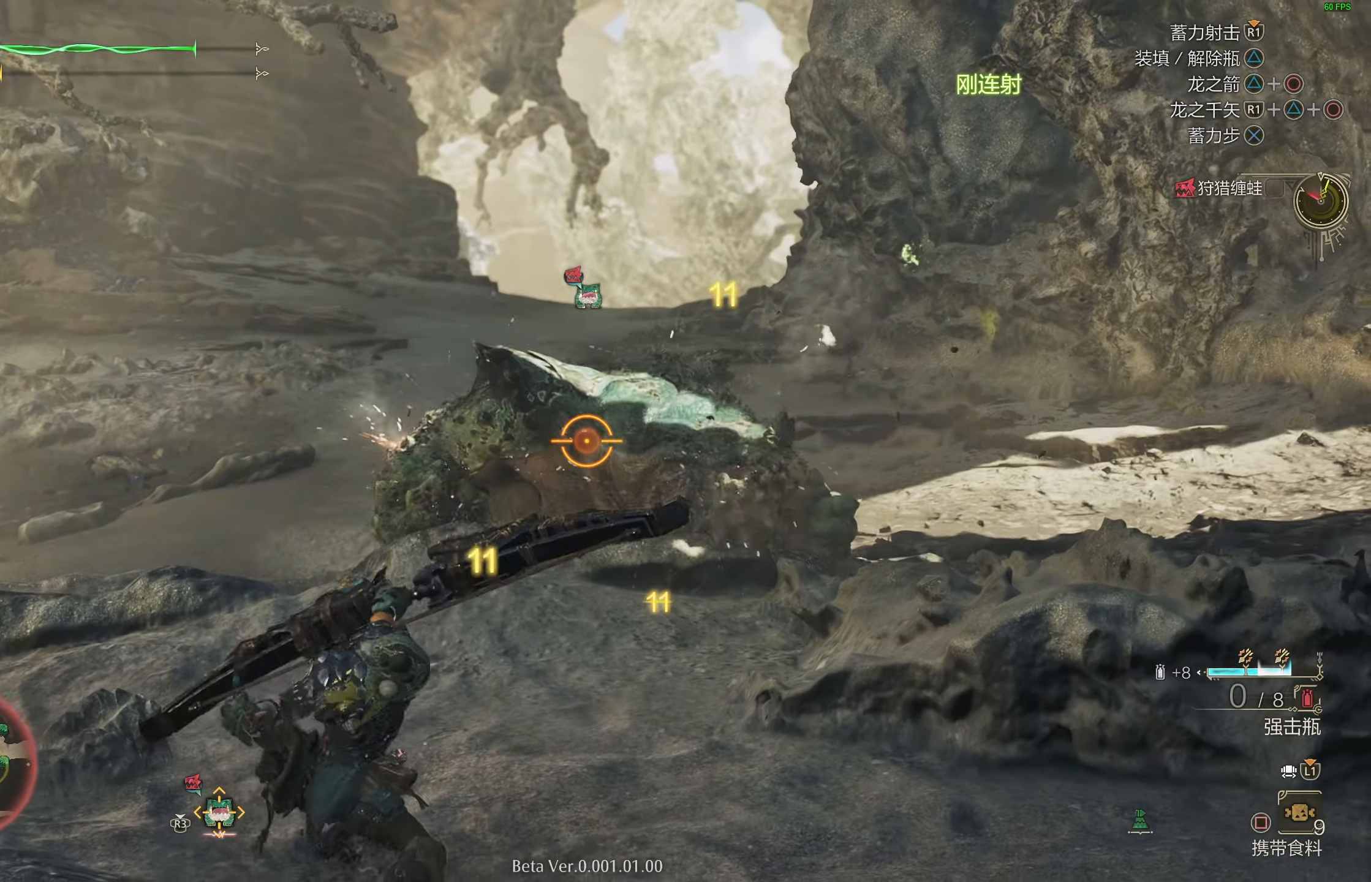
{"buttons": ["L2"], "left_stick": "right", "right_stick": "center", "events": [[67, "CROSS", "up"], [150, "CROSS", "down"], [250, "CROSS", "up"], [283, "CROSS", "down"], [433, "CROSS", "up"]]}
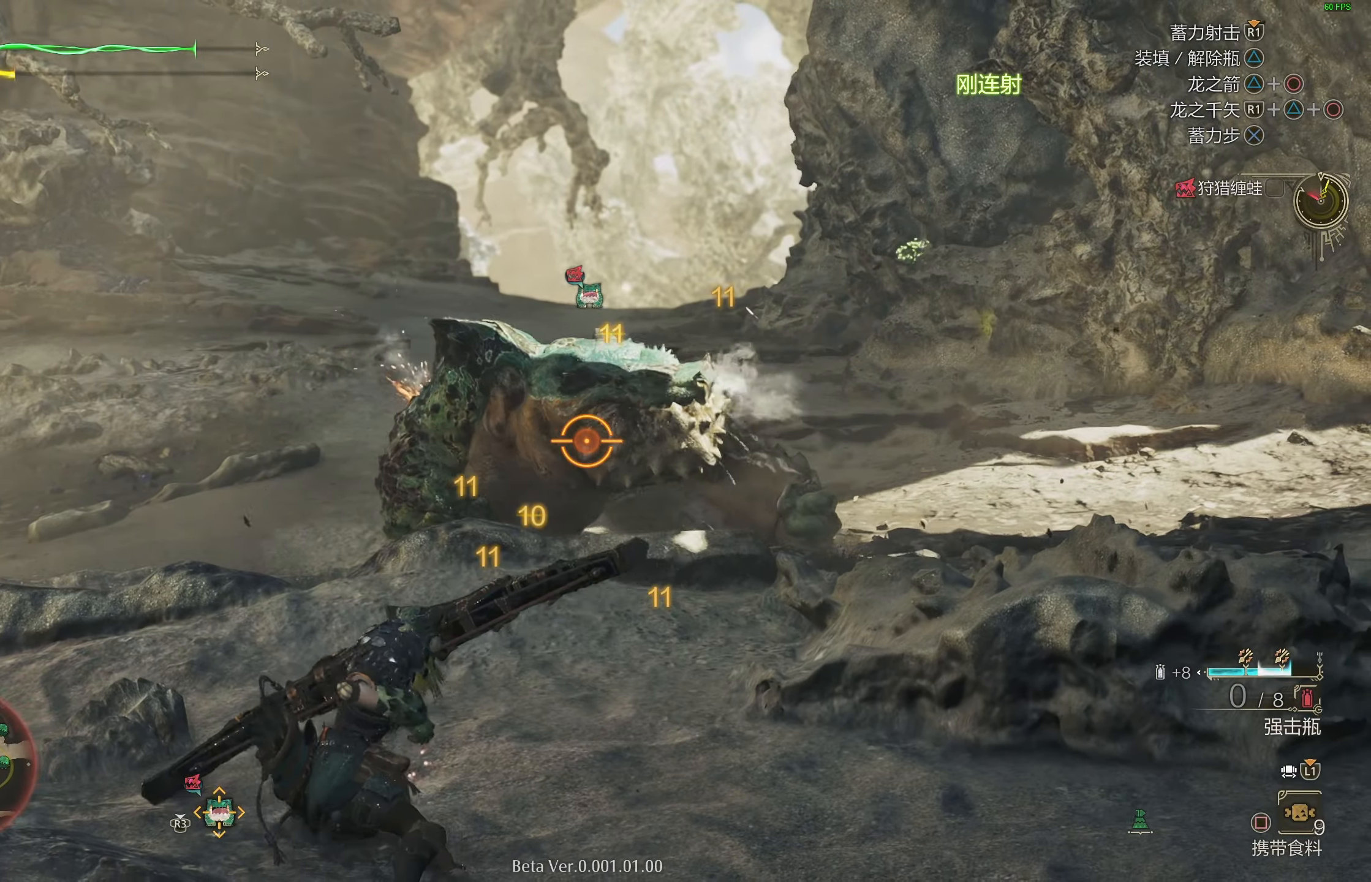
{"buttons": ["L2"], "left_stick": "up-right", "right_stick": "center", "events": [[83, "R1", "down"], [283, "right_stick", "up-left"], [417, "R1", "up"], [450, "right_stick", "center"], [483, "left_stick", "up-right"]]}
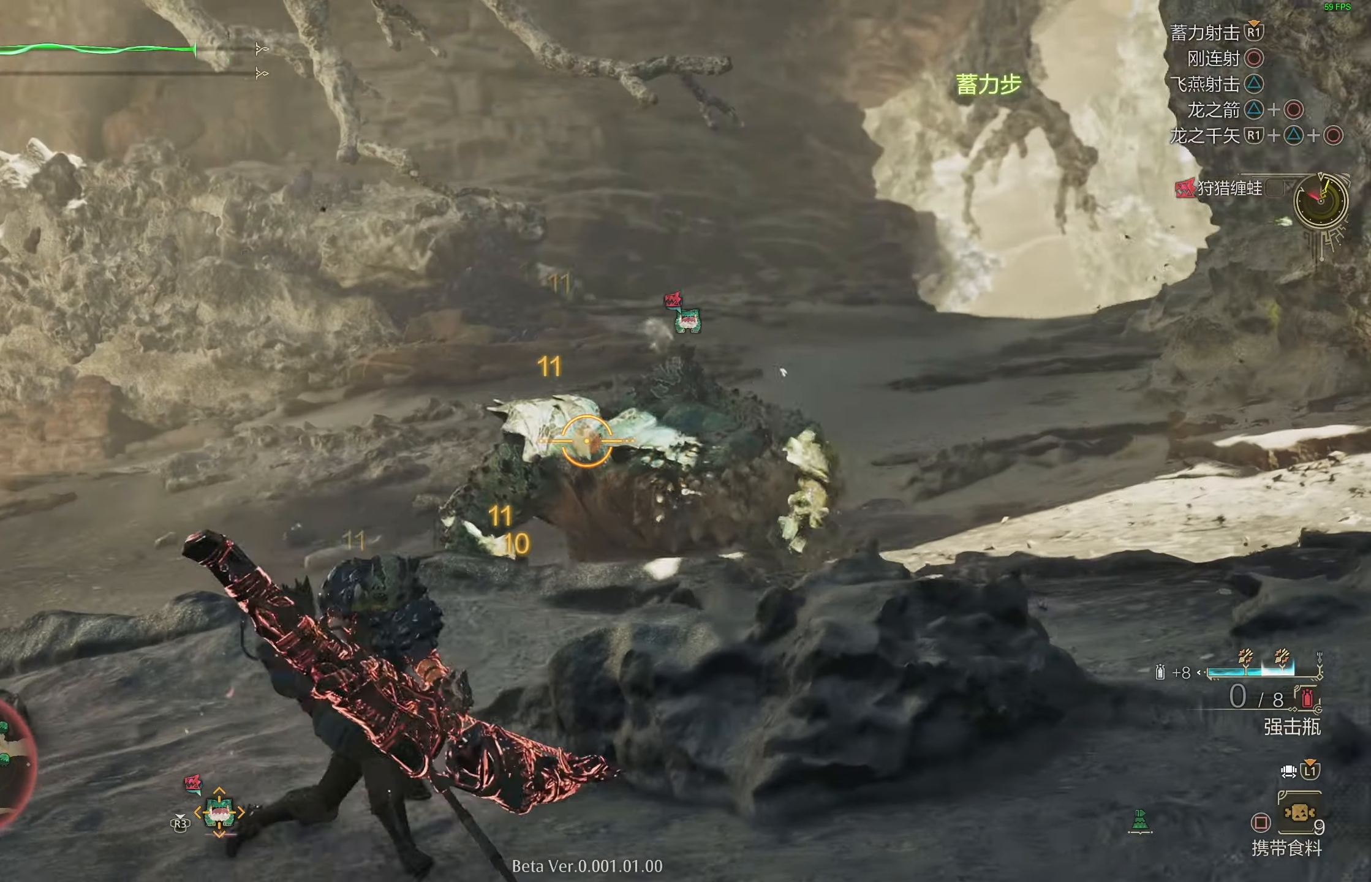
{"buttons": ["L2"], "left_stick": "up-right", "right_stick": "center", "events": []}
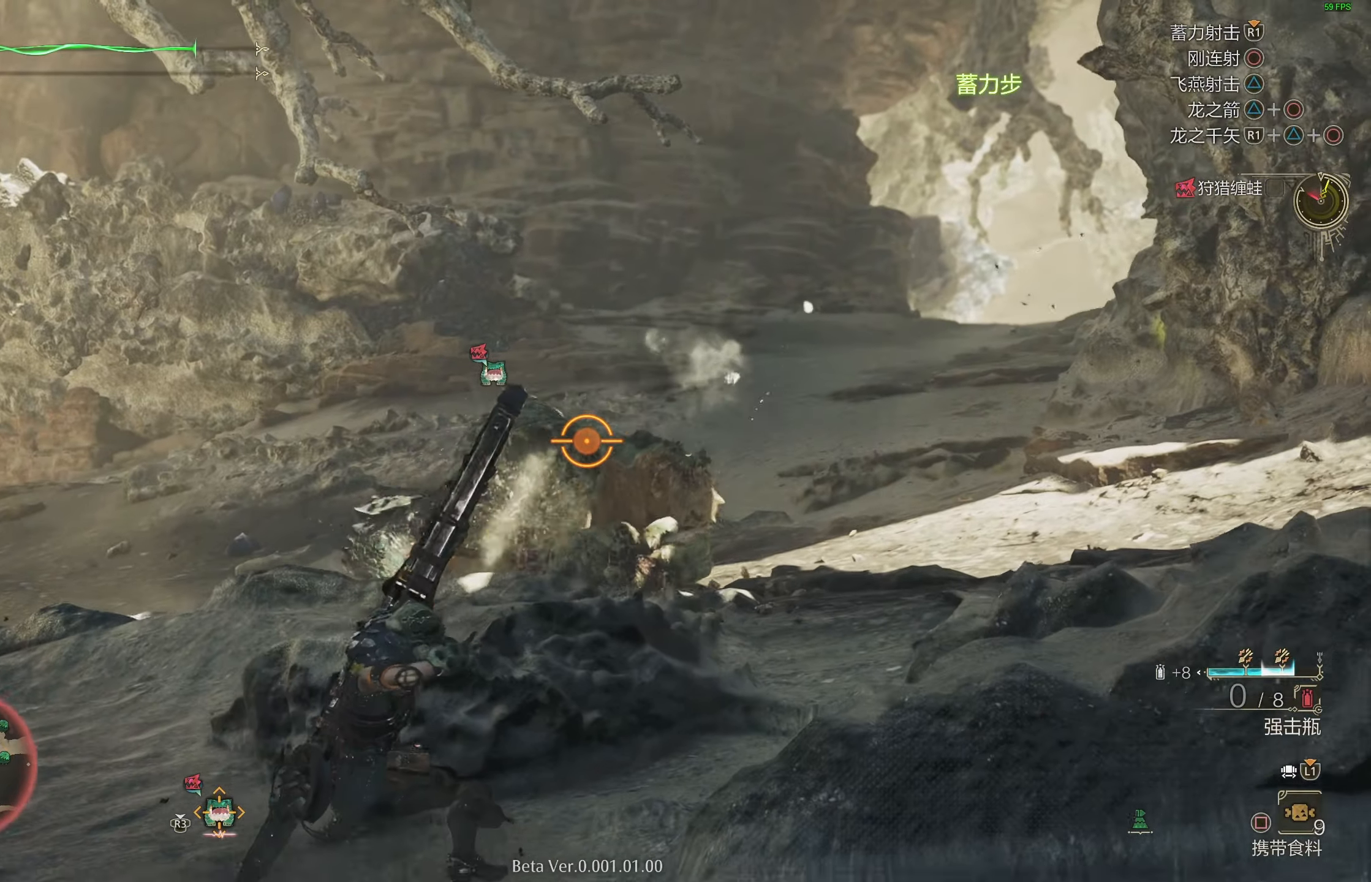
{"buttons": ["L2"], "left_stick": "up-right", "right_stick": "down-left", "events": [[83, "CIRCLE", "down"], [183, "CIRCLE", "up"], [250, "CIRCLE", "down"], [317, "CIRCLE", "up"], [467, "right_stick", "down-left"]]}
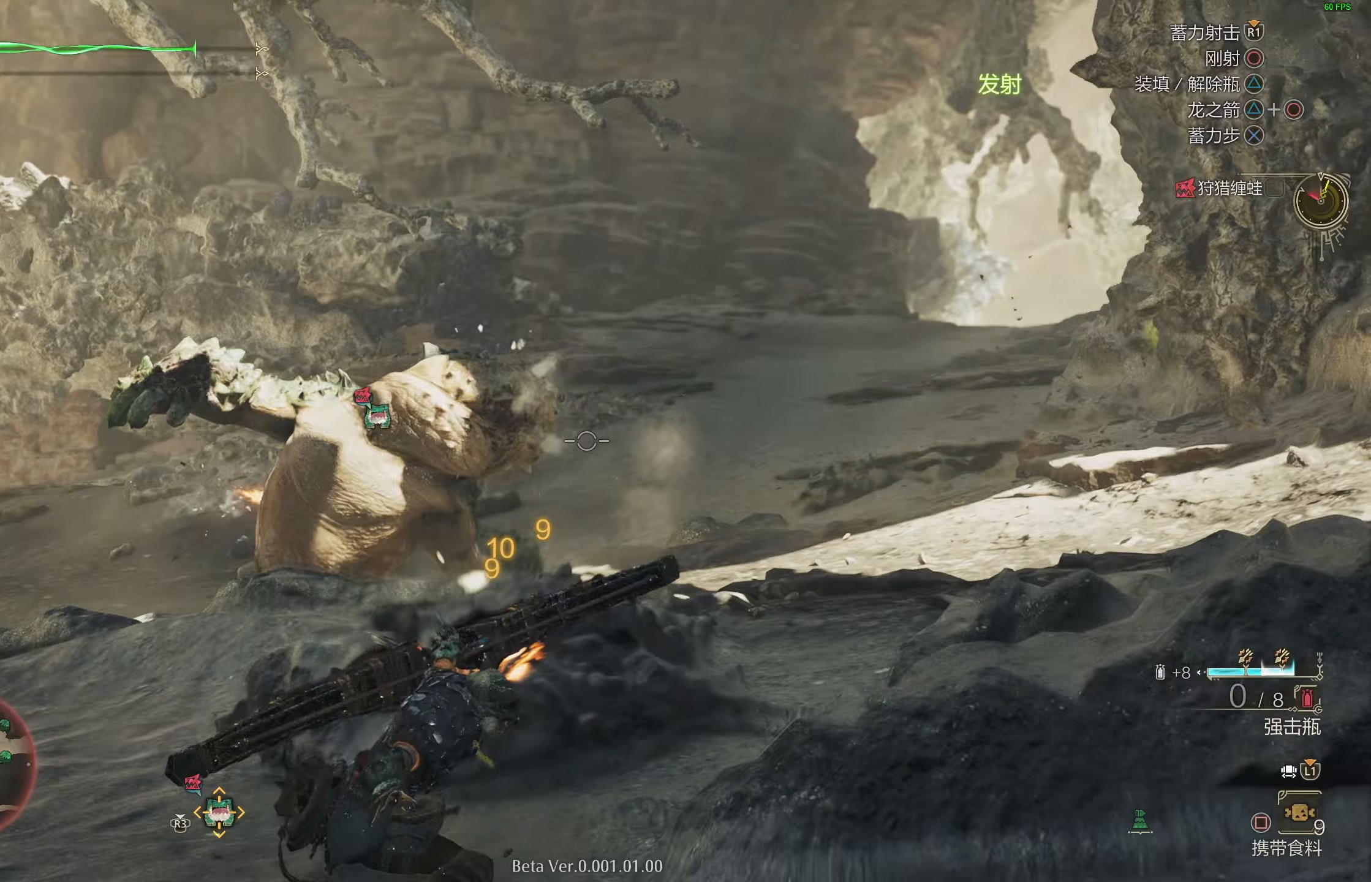
{"buttons": ["L2"], "left_stick": "up-right", "right_stick": "center", "events": [[83, "right_stick", "center"], [383, "TRIANGLE", "down"], [483, "TRIANGLE", "up"]]}
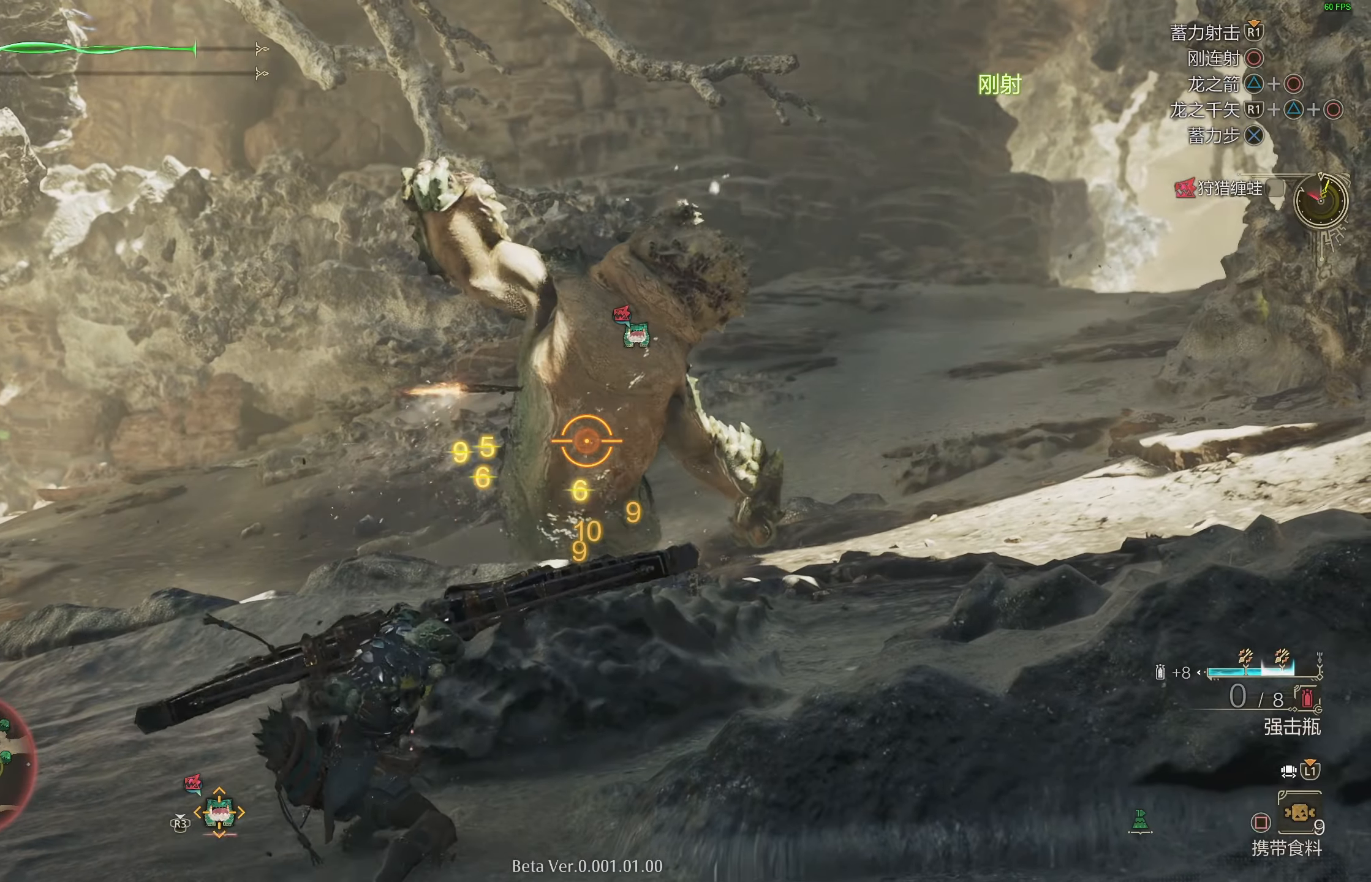
{"buttons": ["L2"], "left_stick": "up-right", "right_stick": "center", "events": [[67, "TRIANGLE", "down"], [167, "TRIANGLE", "up"], [217, "TRIANGLE", "down"], [317, "TRIANGLE", "up"], [383, "TRIANGLE", "down"], [467, "TRIANGLE", "up"]]}
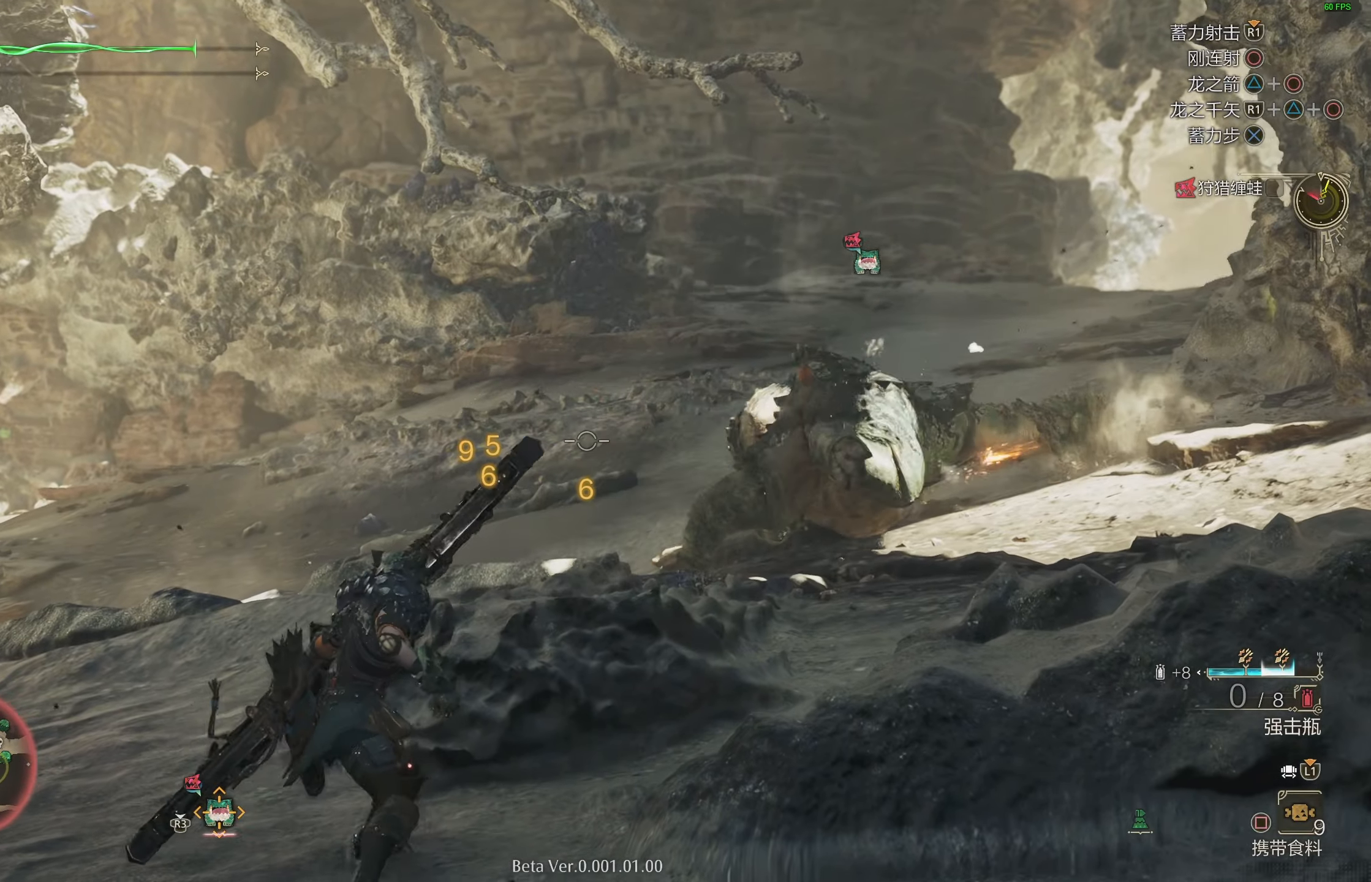
{"buttons": ["L2"], "left_stick": "up-right", "right_stick": "center", "events": [[50, "TRIANGLE", "down"], [150, "TRIANGLE", "up"], [217, "TRIANGLE", "down"], [317, "TRIANGLE", "up"]]}
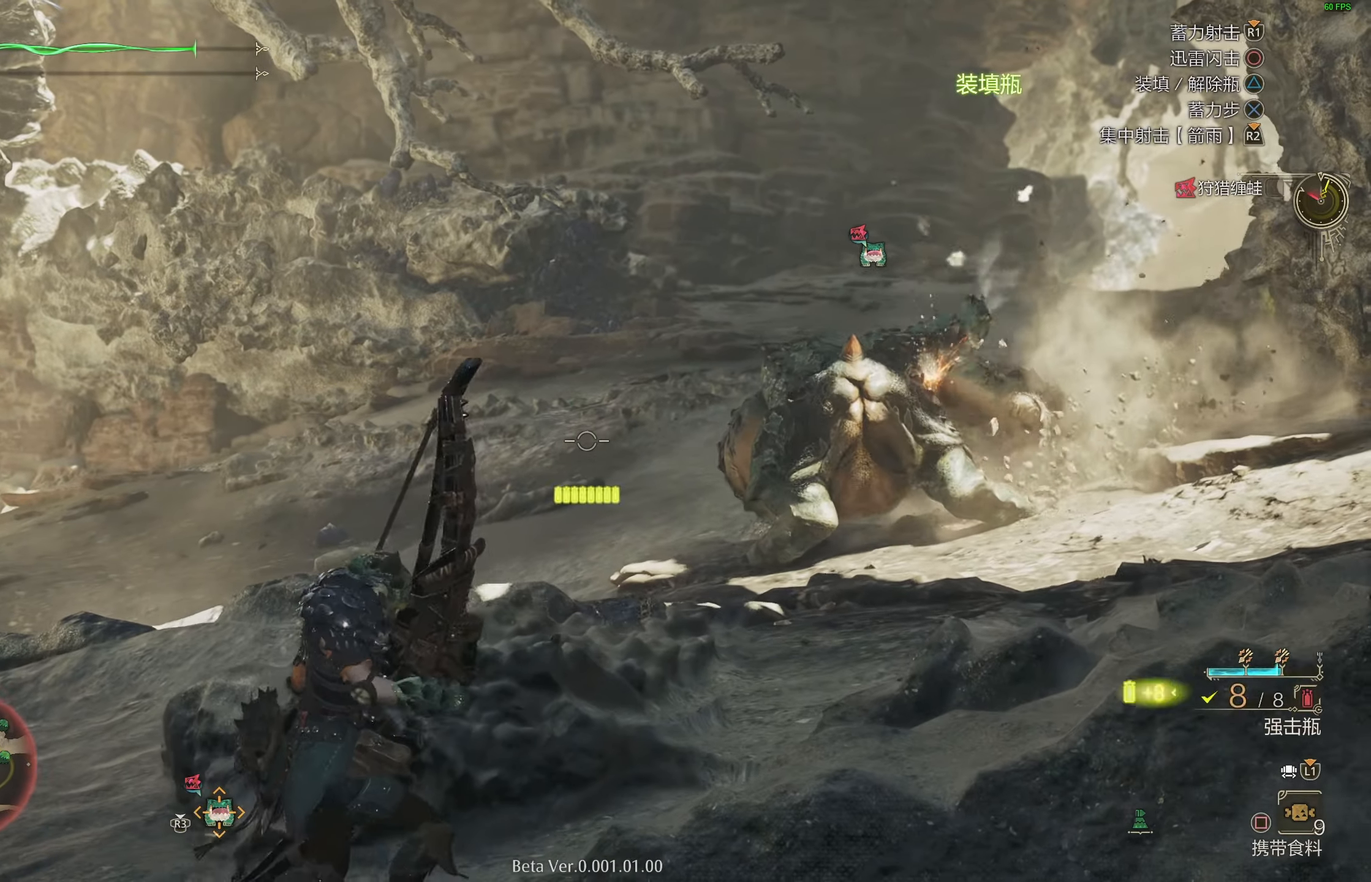
{"buttons": ["CROSS", "L2"], "left_stick": "up-right", "right_stick": "center", "events": [[100, "right_stick", "right"], [217, "right_stick", "center"], [500, "CROSS", "down"]]}
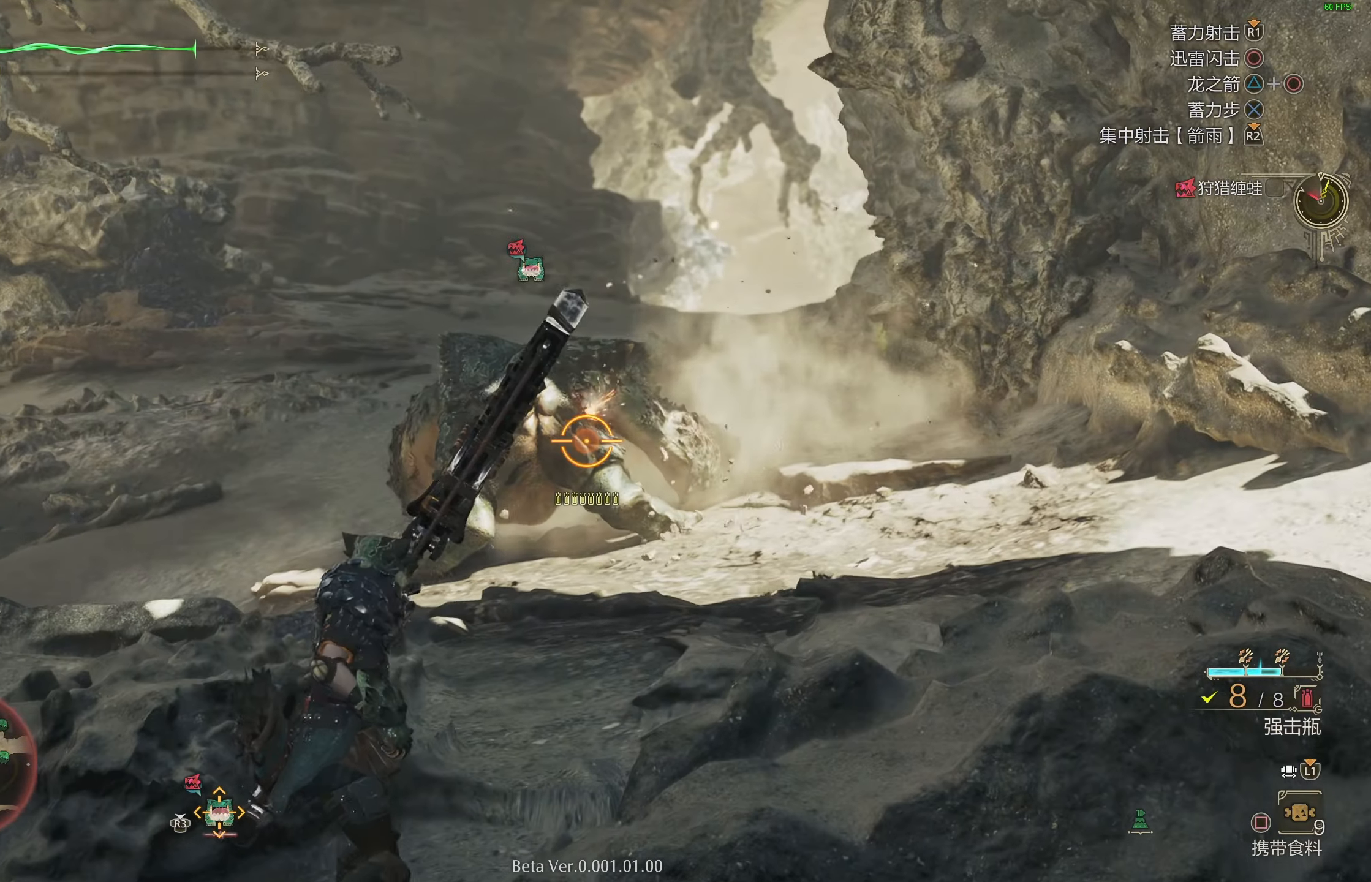
{"buttons": ["L2", "R1"], "left_stick": "up-right", "right_stick": "center", "events": [[117, "CROSS", "up"], [183, "CROSS", "down"], [283, "CROSS", "up"], [300, "CROSS", "down"], [367, "R1", "down"], [417, "CROSS", "up"]]}
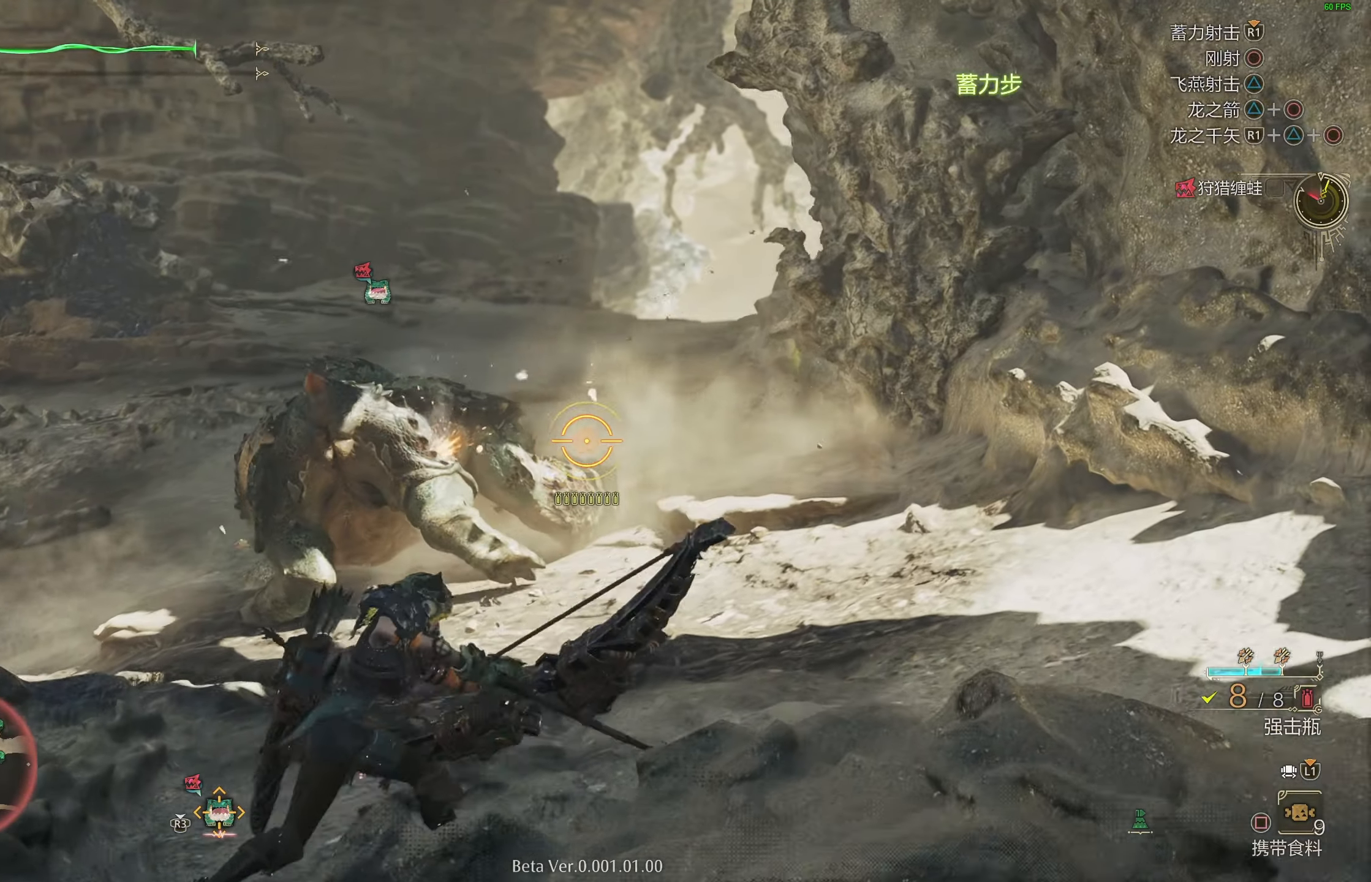
{"buttons": ["L2"], "left_stick": "up-right", "right_stick": "center", "events": [[67, "right_stick", "left"], [83, "R1", "up"], [167, "right_stick", "center"]]}
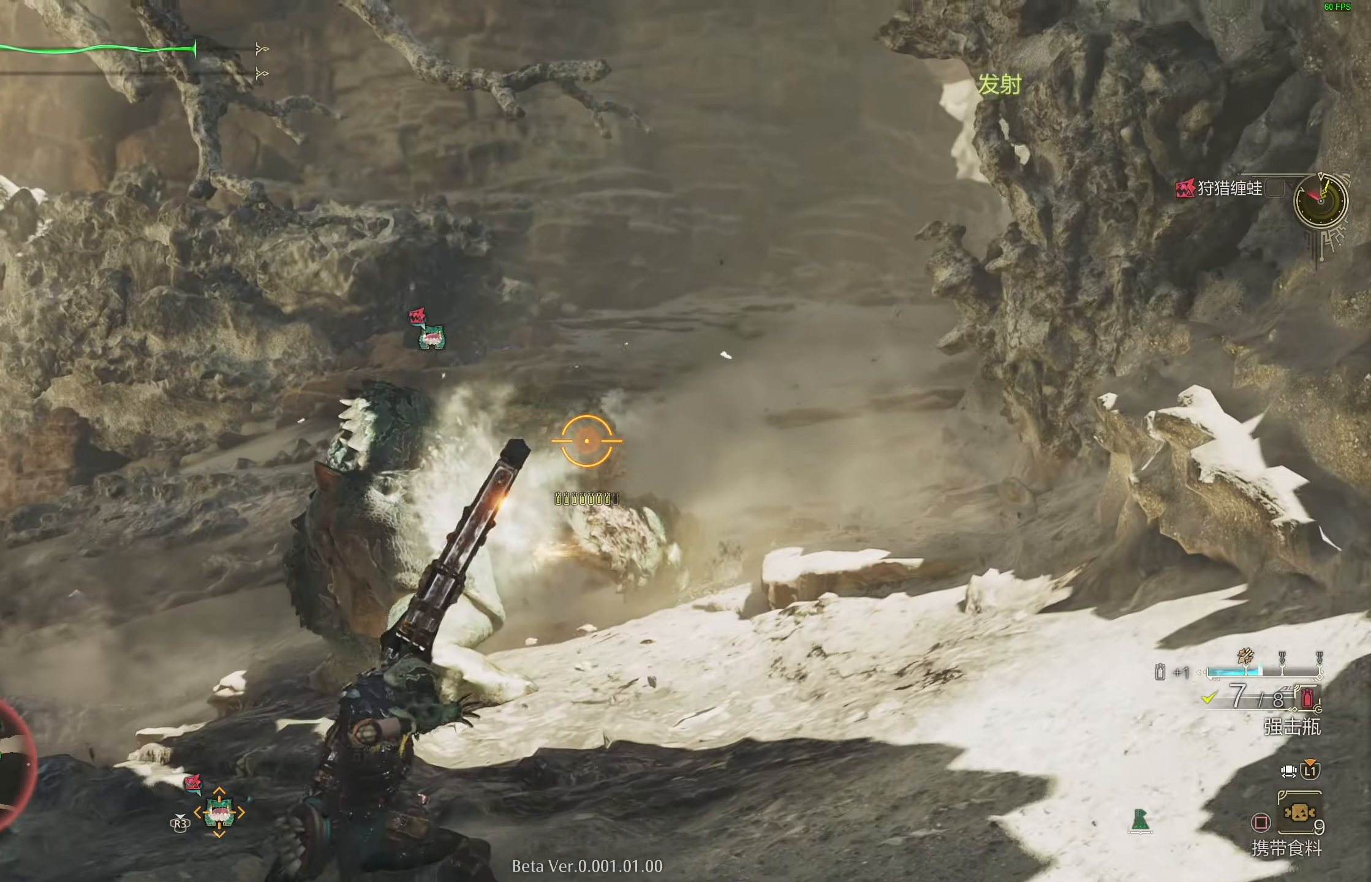
{"buttons": ["L2"], "left_stick": "up-right", "right_stick": "center", "events": [[117, "CIRCLE", "down"], [200, "CIRCLE", "up"], [267, "CIRCLE", "down"], [350, "CIRCLE", "up"], [383, "CIRCLE", "down"], [483, "CIRCLE", "up"]]}
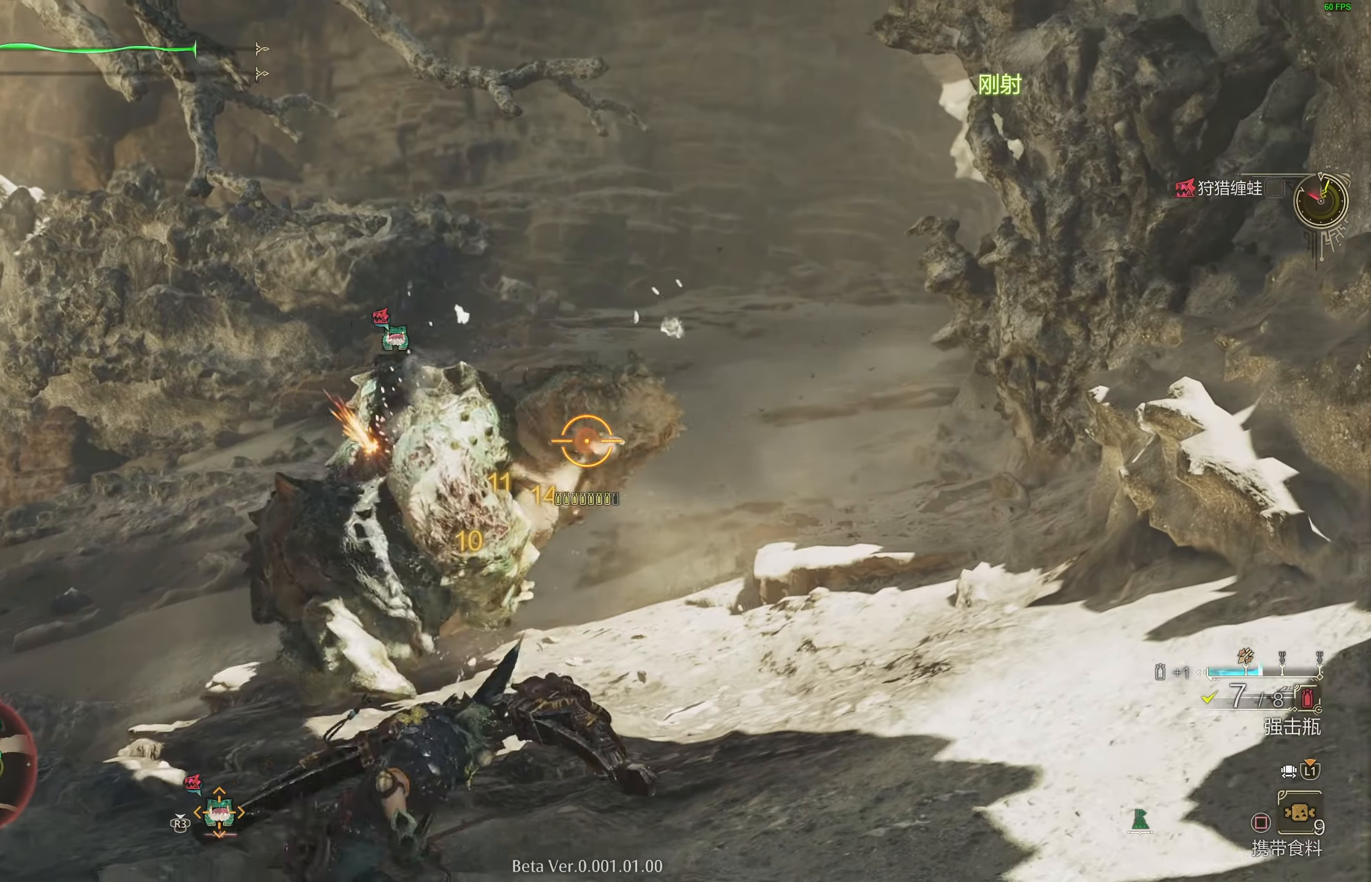
{"buttons": ["L2"], "left_stick": "up-right", "right_stick": "center", "events": [[100, "right_stick", "left"], [233, "right_stick", "center"]]}
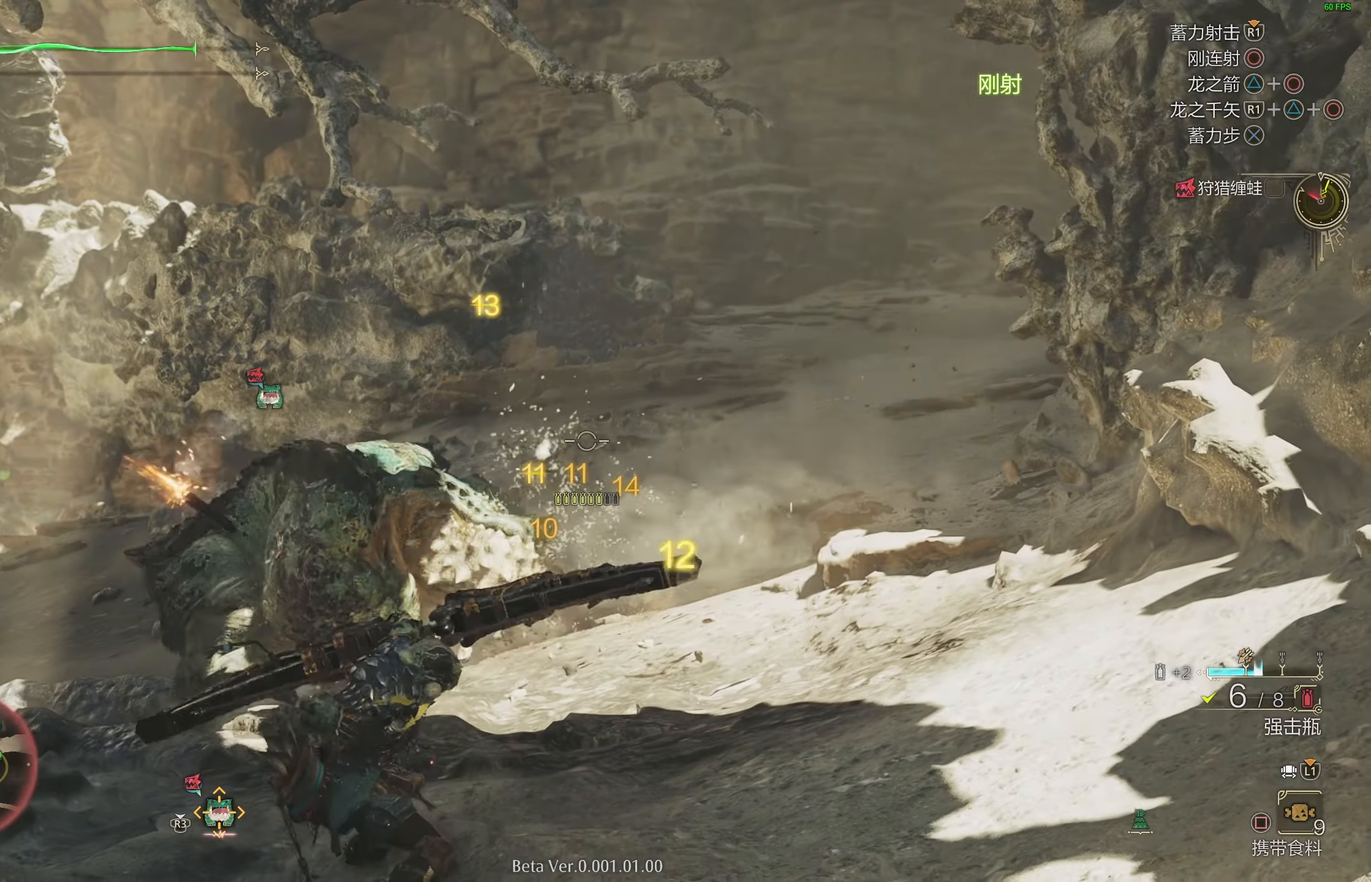
{"buttons": ["L2"], "left_stick": "up-right", "right_stick": "center", "events": [[67, "left_stick", "center"], [183, "right_stick", "down-left"], [300, "right_stick", "center"], [350, "left_stick", "up-right"]]}
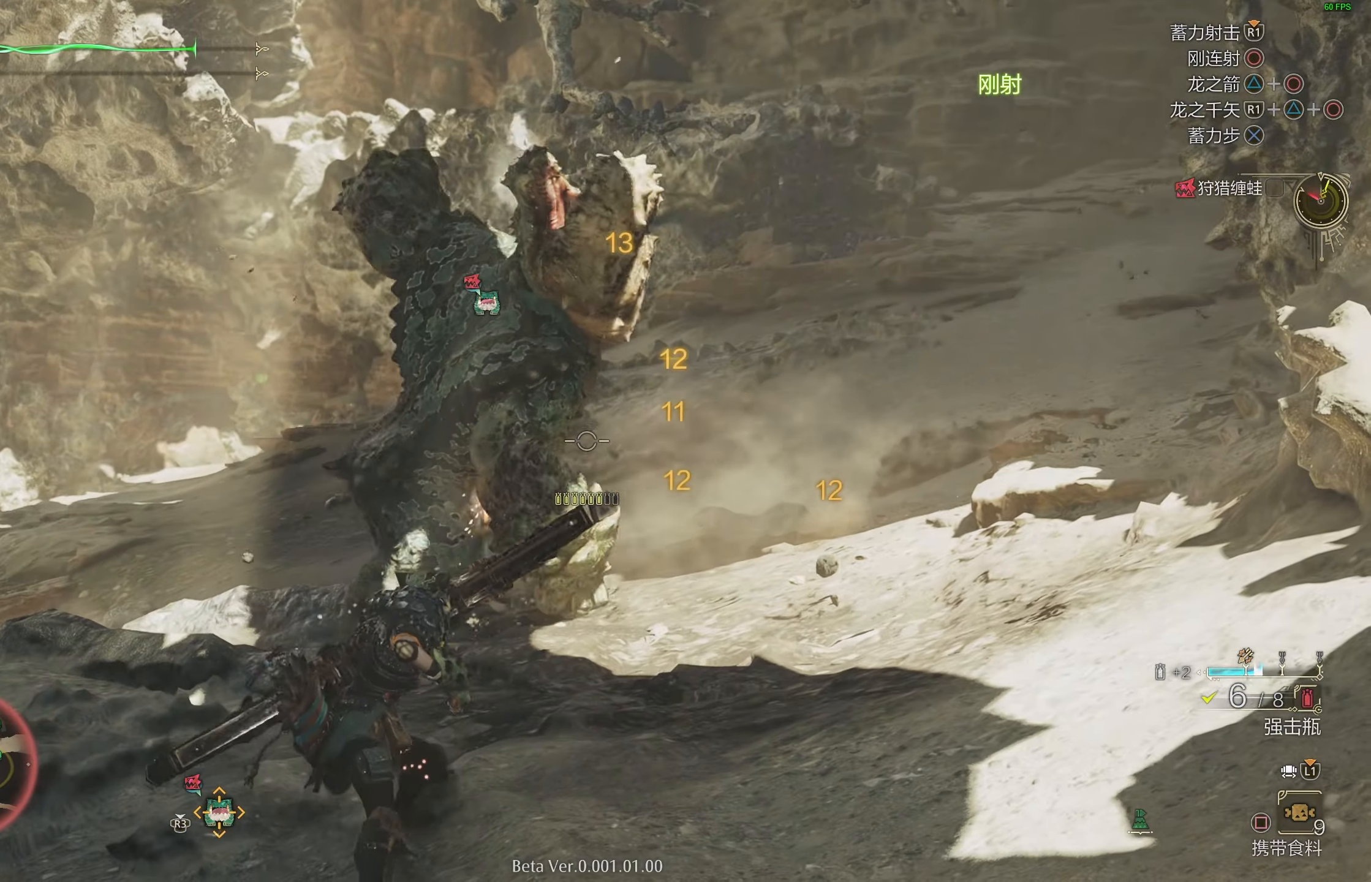
{"buttons": ["L2"], "left_stick": "up-right", "right_stick": "center", "events": []}
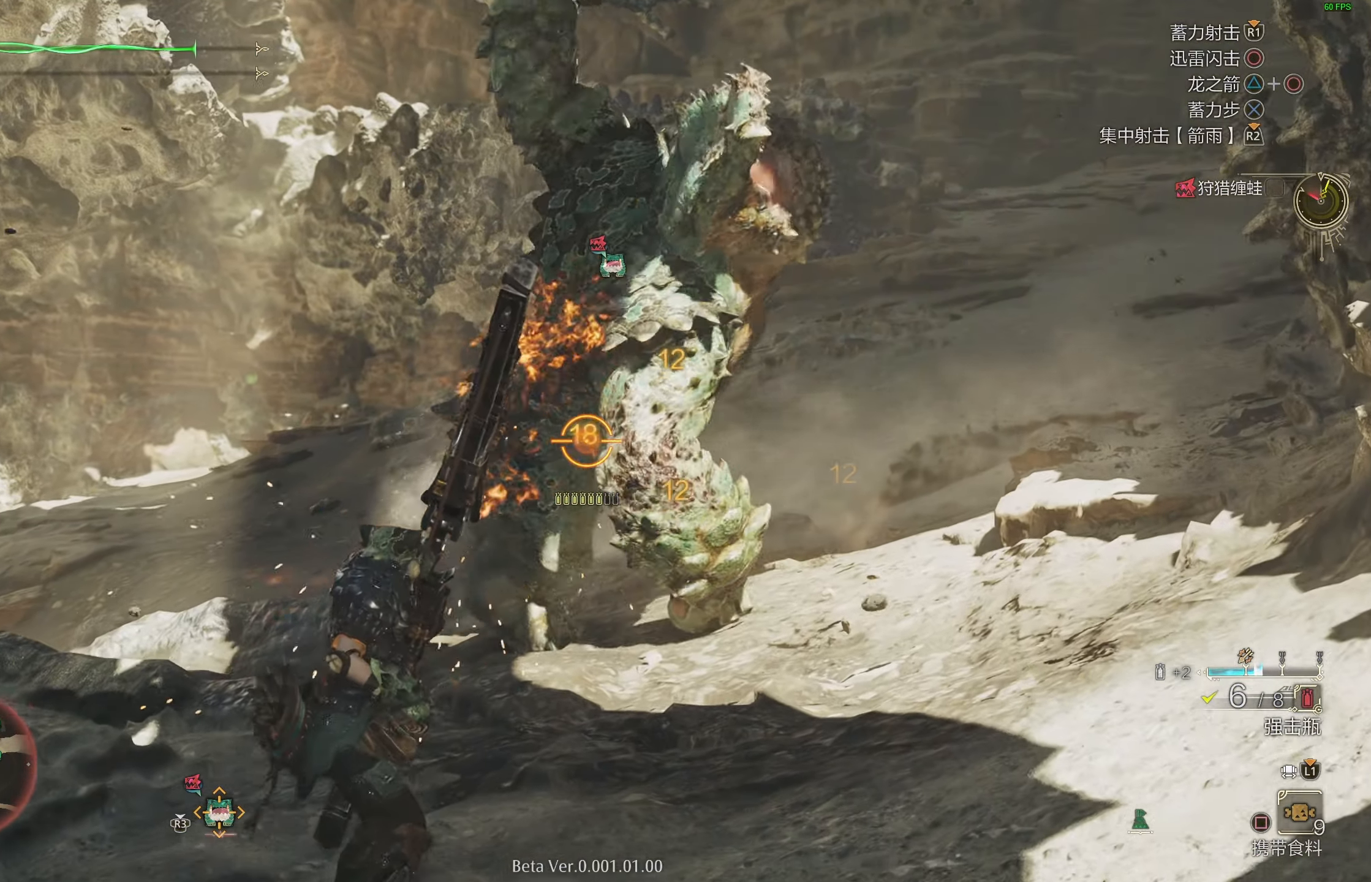
{"buttons": ["CROSS", "L2"], "left_stick": "down-right", "right_stick": "center", "events": [[83, "left_stick", "down-right"], [250, "CROSS", "down"], [367, "CROSS", "up"], [400, "CROSS", "down"]]}
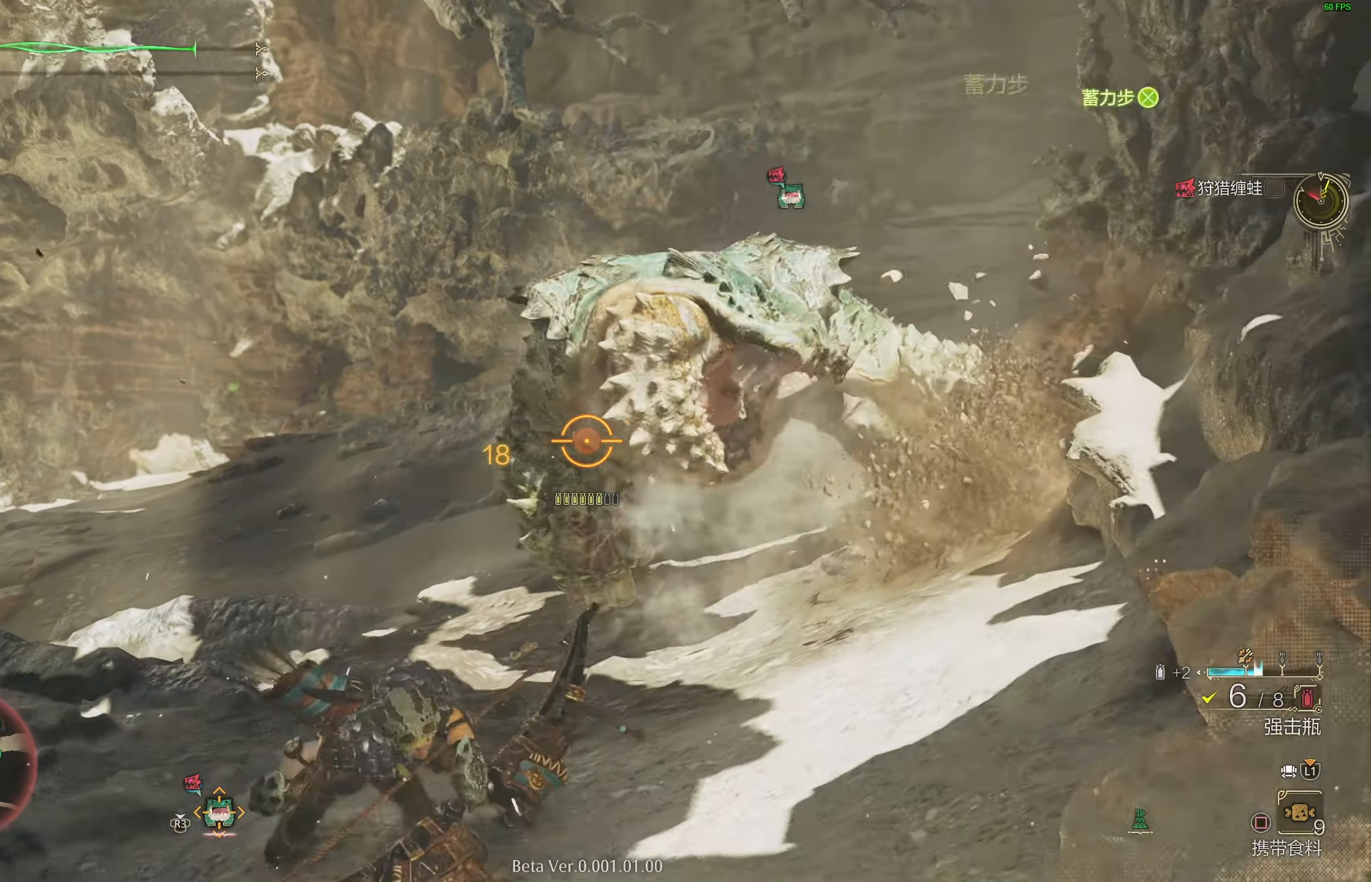
{"buttons": ["L2"], "left_stick": "up", "right_stick": "down-left", "events": [[17, "CROSS", "up"], [50, "R1", "down"], [117, "left_stick", "up-right"], [133, "right_stick", "up"], [233, "R1", "up"], [267, "left_stick", "up"], [267, "right_stick", "center"], [417, "right_stick", "down-left"]]}
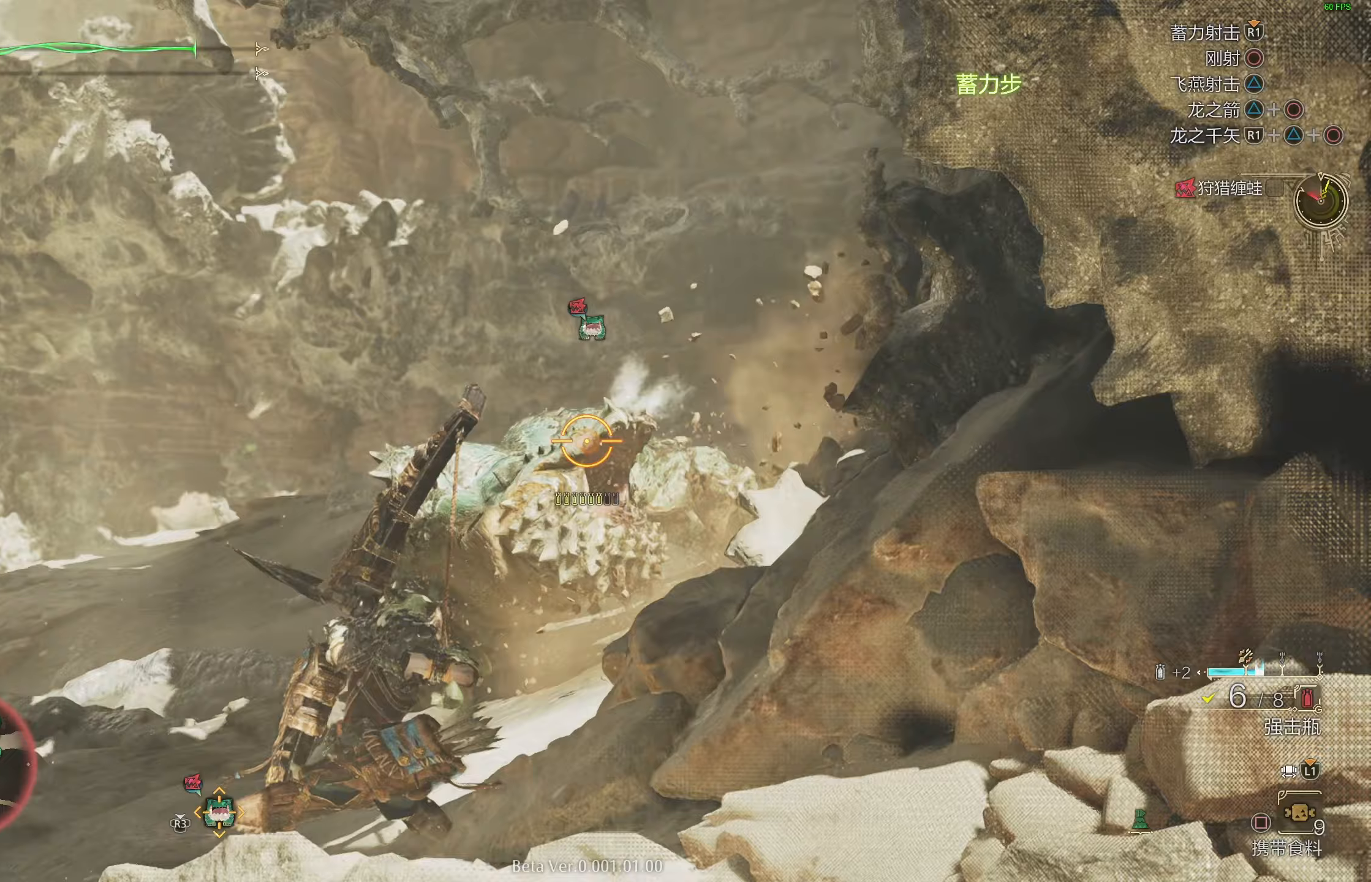
{"buttons": ["CIRCLE", "L2"], "left_stick": "up", "right_stick": "center", "events": [[33, "right_stick", "center"], [333, "CIRCLE", "down"], [417, "CIRCLE", "up"], [483, "CIRCLE", "down"]]}
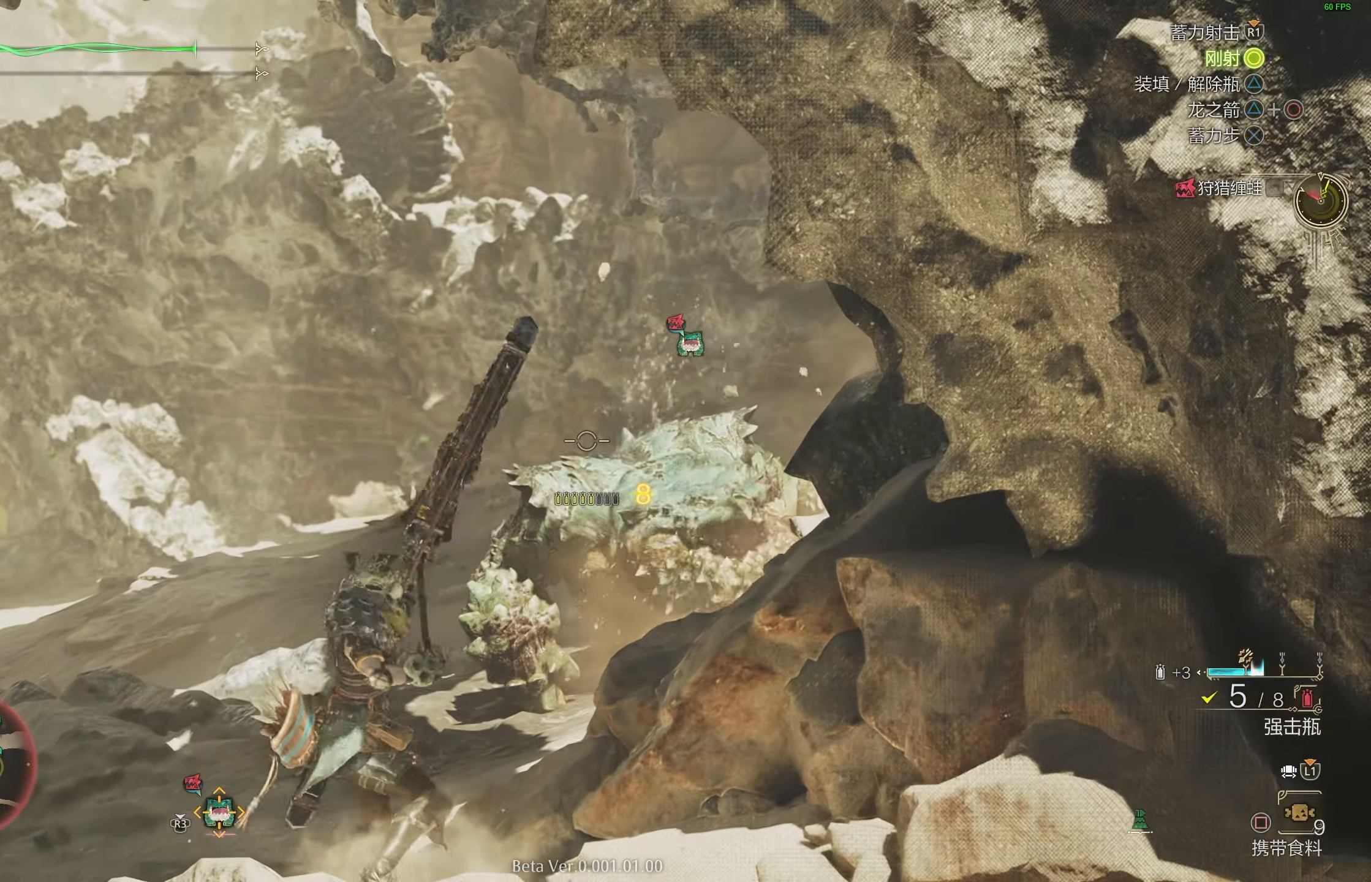
{"buttons": ["L2"], "left_stick": "up", "right_stick": "center", "events": [[67, "CIRCLE", "up"], [250, "right_stick", "down-right"], [350, "right_stick", "center"]]}
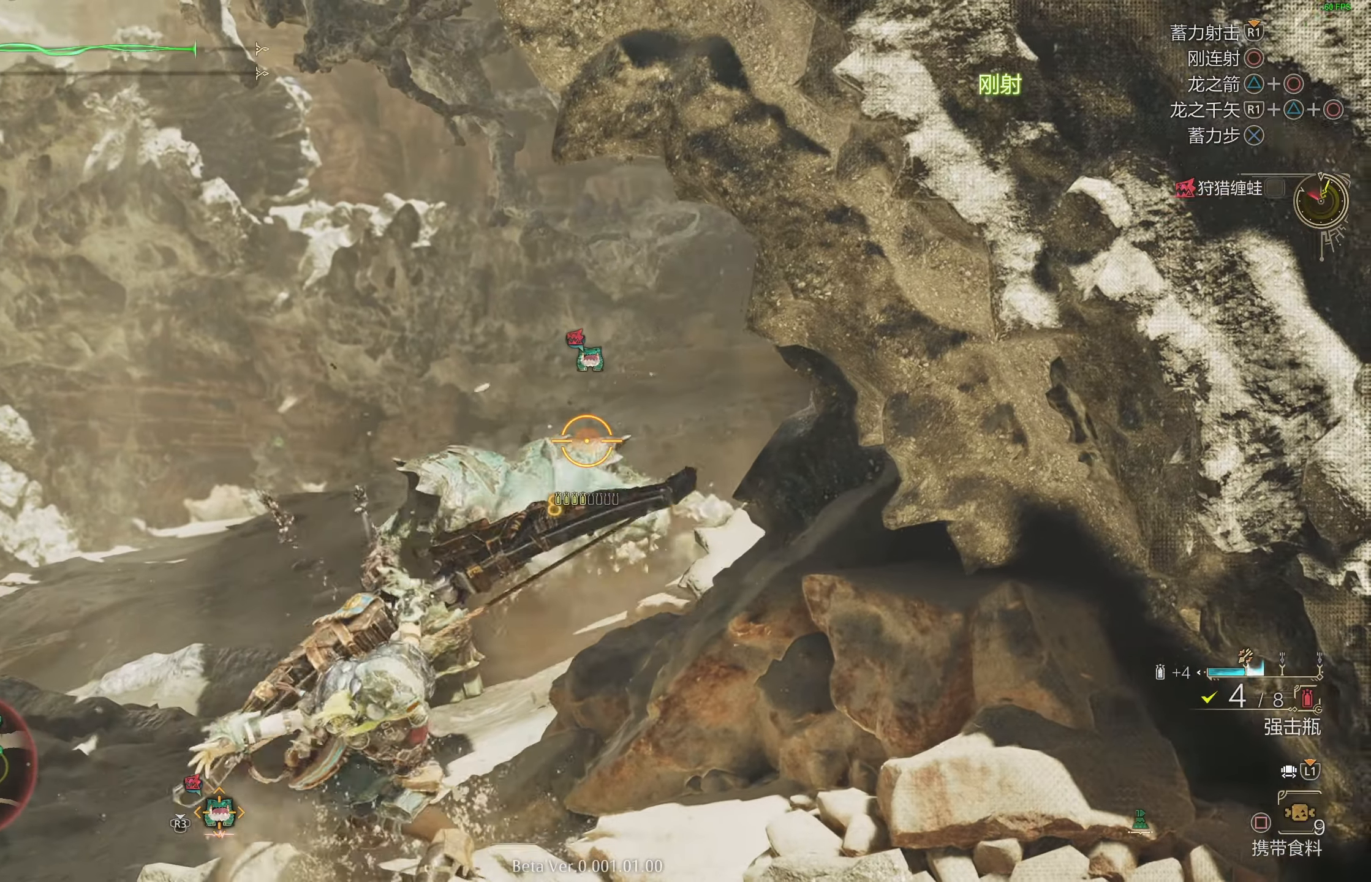
{"buttons": ["L2"], "left_stick": "up", "right_stick": "center", "events": [[233, "CIRCLE", "down"], [333, "CIRCLE", "up"], [400, "CIRCLE", "down"], [500, "CIRCLE", "up"]]}
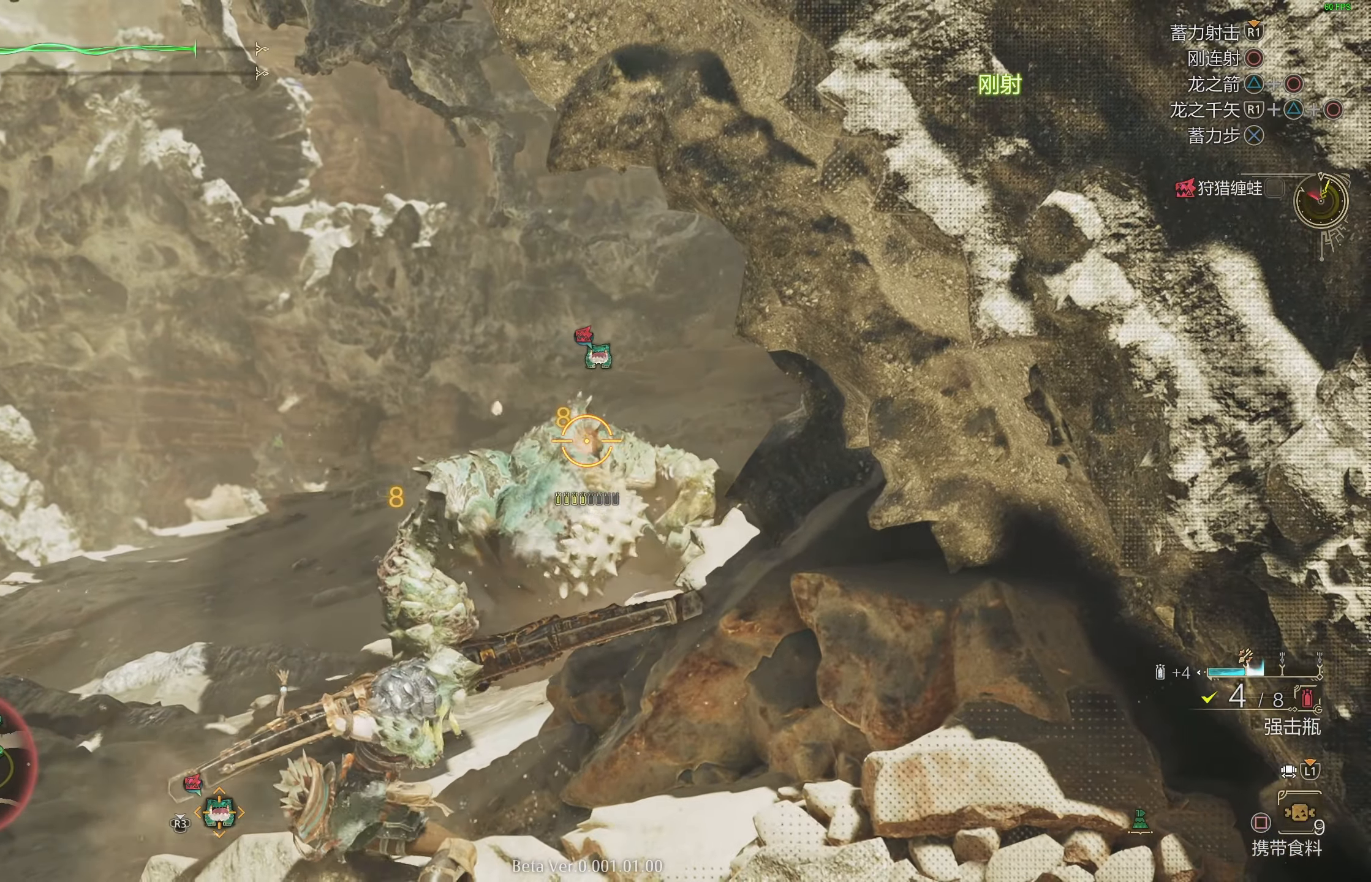
{"buttons": ["L2"], "left_stick": "up", "right_stick": "center", "events": [[150, "right_stick", "down-left"], [233, "right_stick", "center"]]}
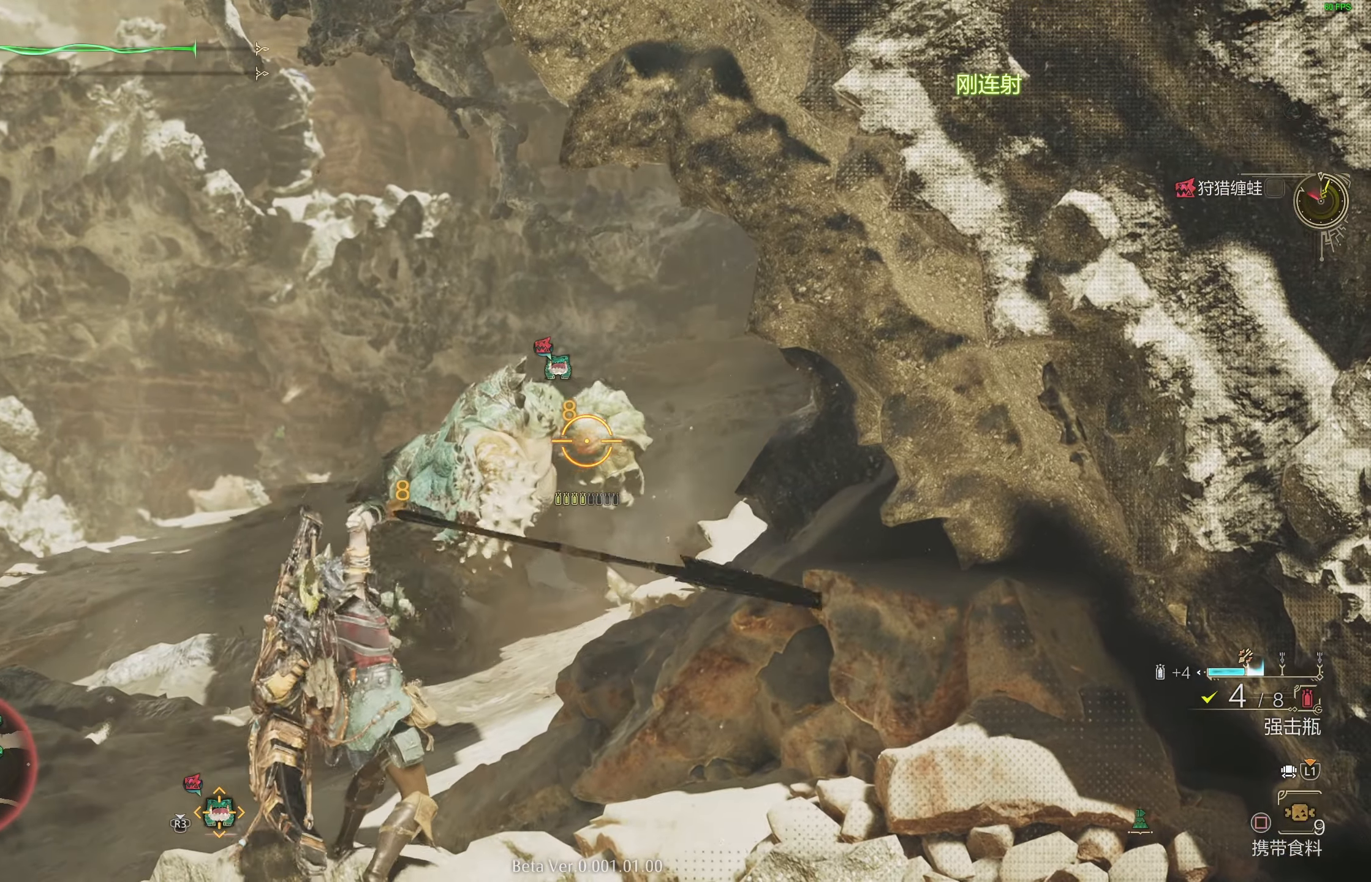
{"buttons": ["L2"], "left_stick": "up", "right_stick": "center", "events": []}
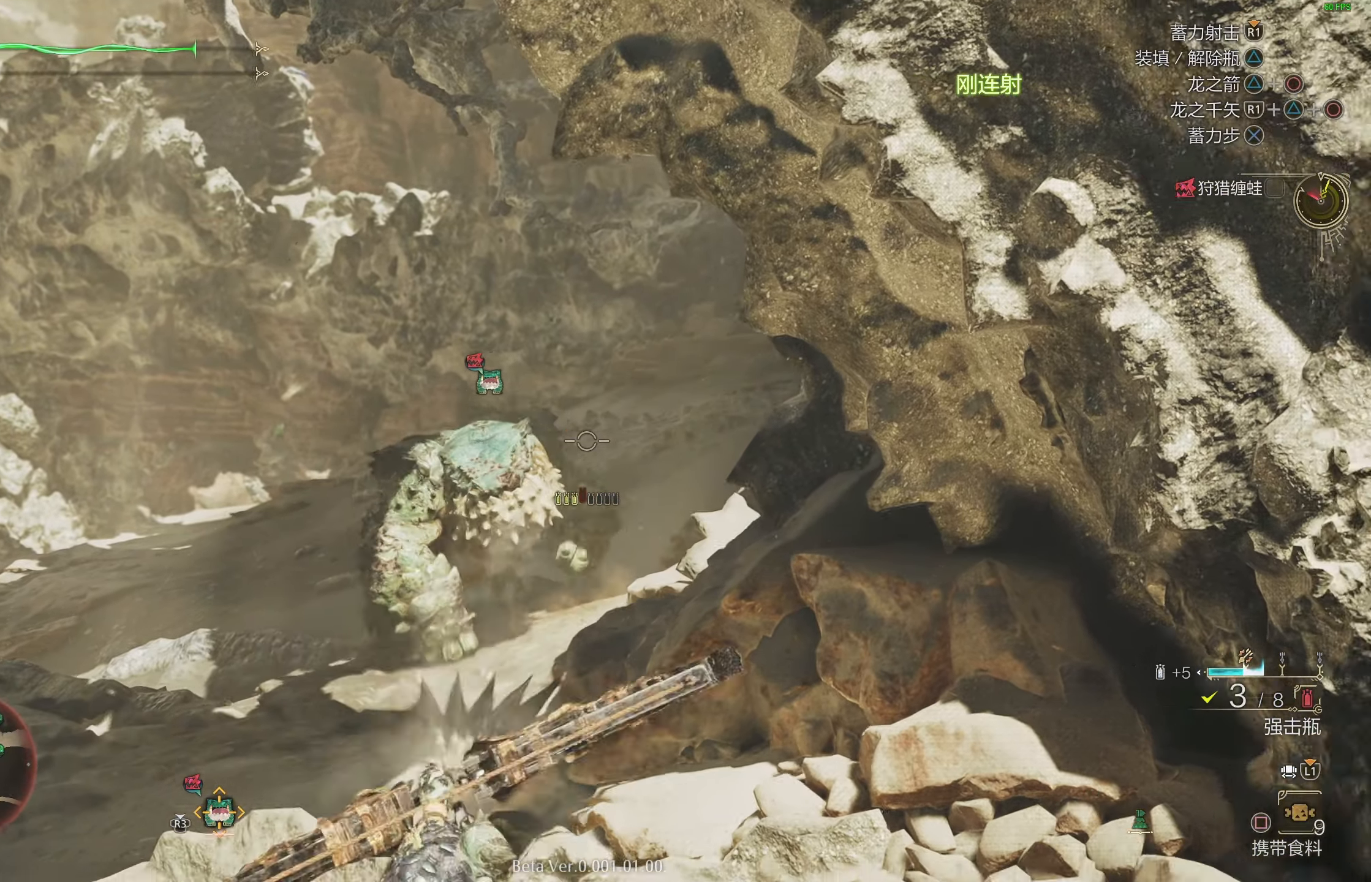
{"buttons": ["L2"], "left_stick": "up-left", "right_stick": "center", "events": [[300, "left_stick", "up-left"]]}
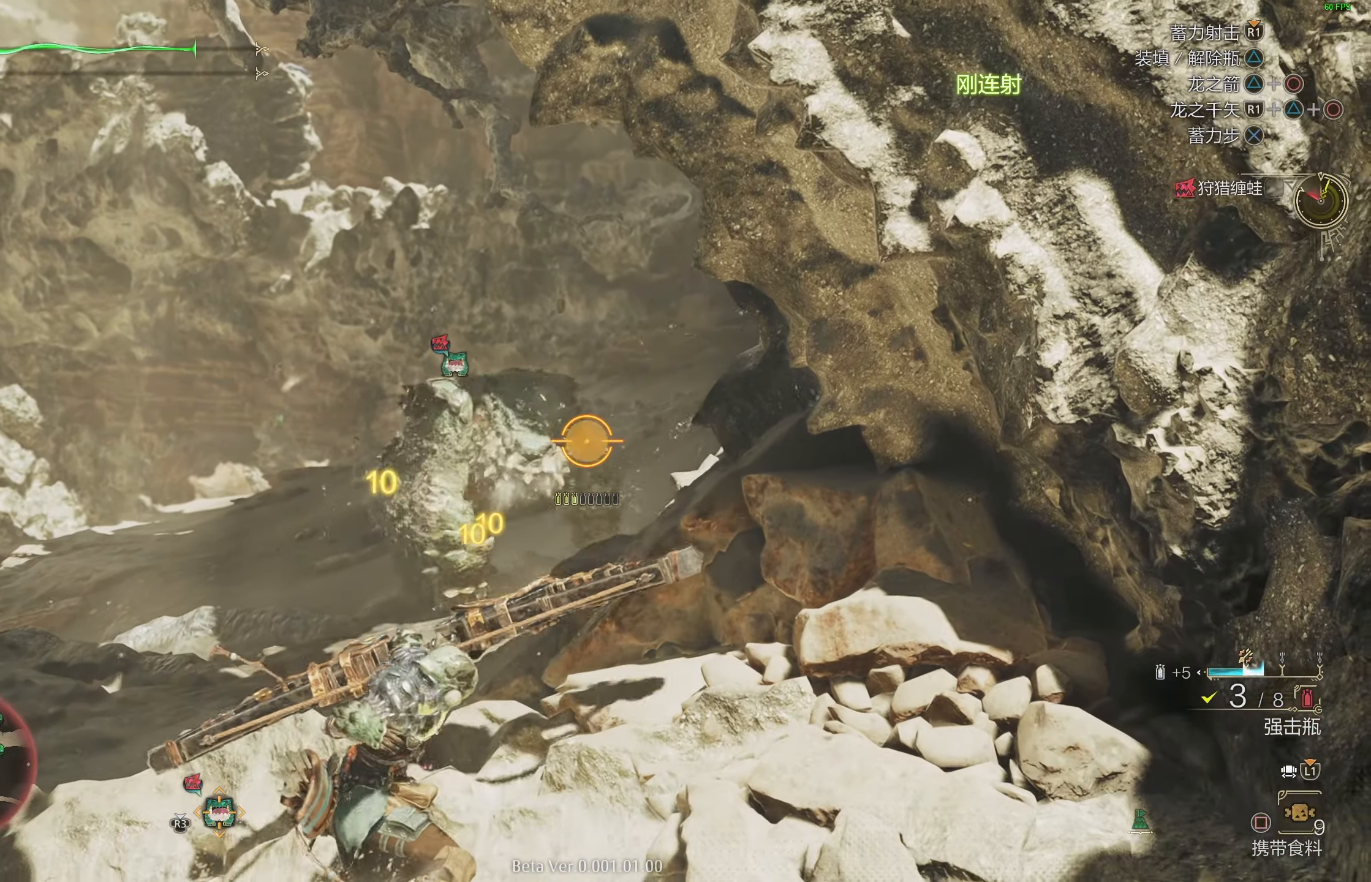
{"buttons": [], "left_stick": "up-left", "right_stick": "center", "events": [[483, "L2", "up"]]}
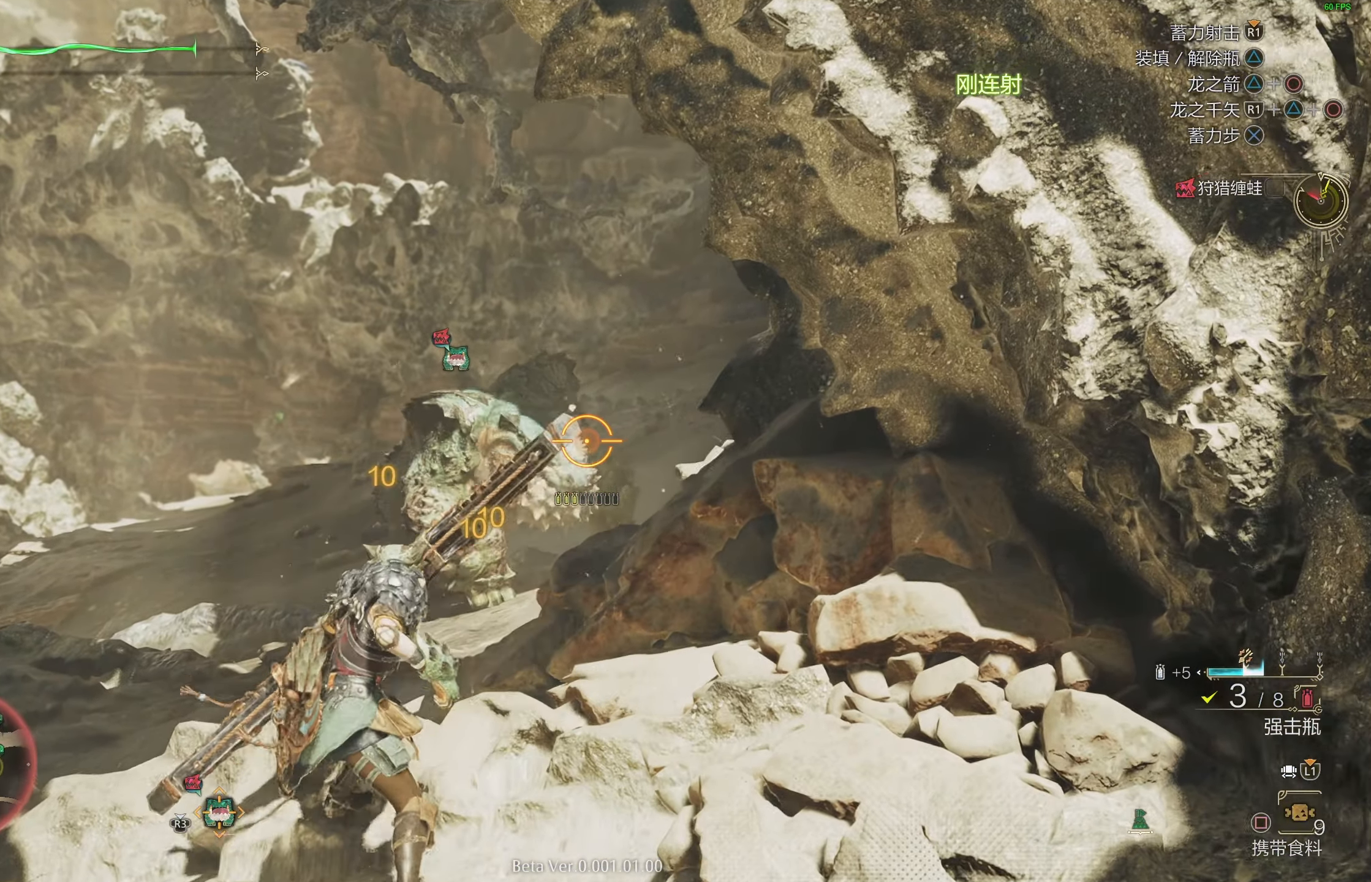
{"buttons": [], "left_stick": "left", "right_stick": "center", "events": [[83, "right_stick", "right"], [200, "left_stick", "left"], [383, "right_stick", "center"]]}
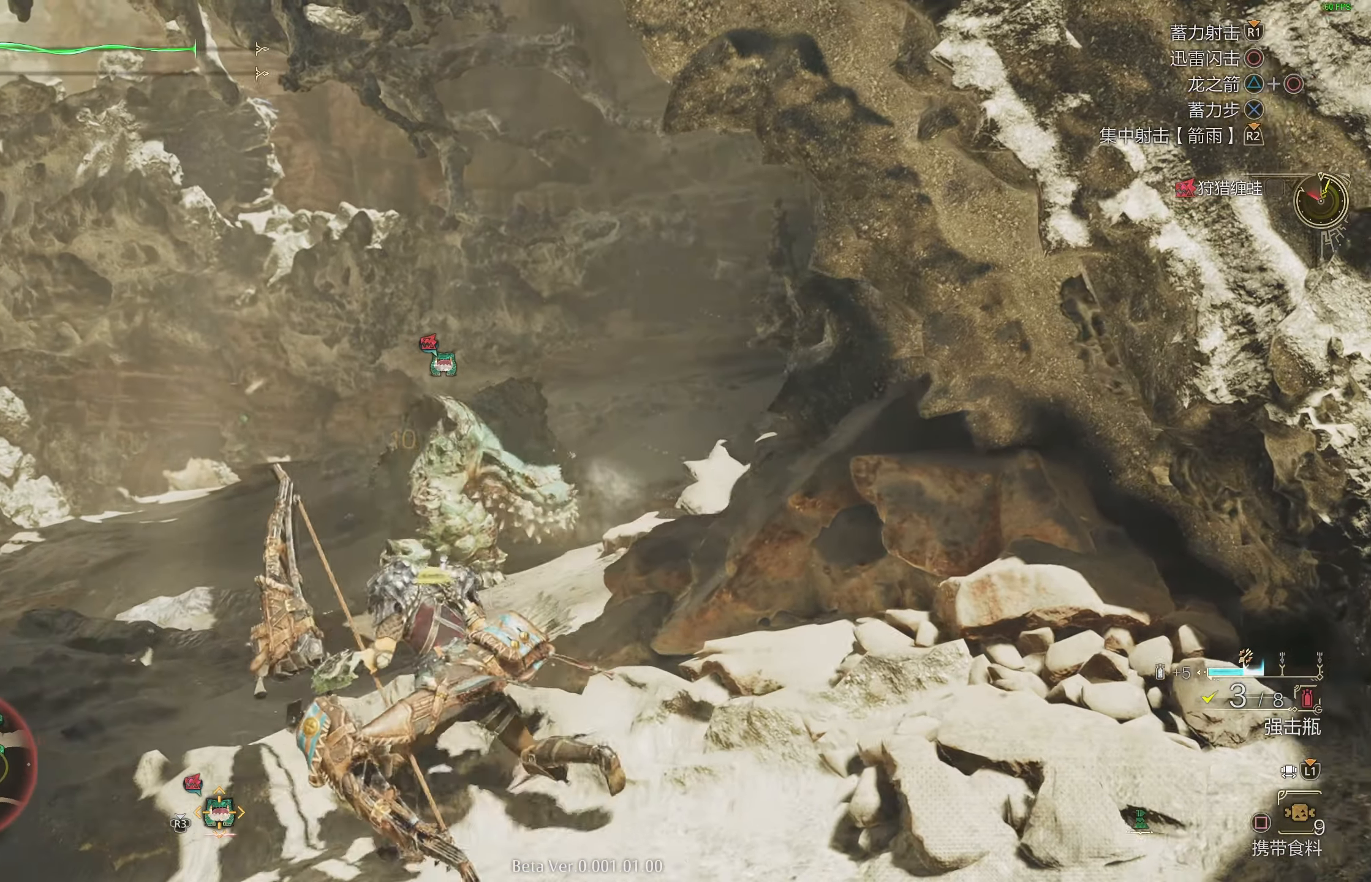
{"buttons": [], "left_stick": "left", "right_stick": "center", "events": []}